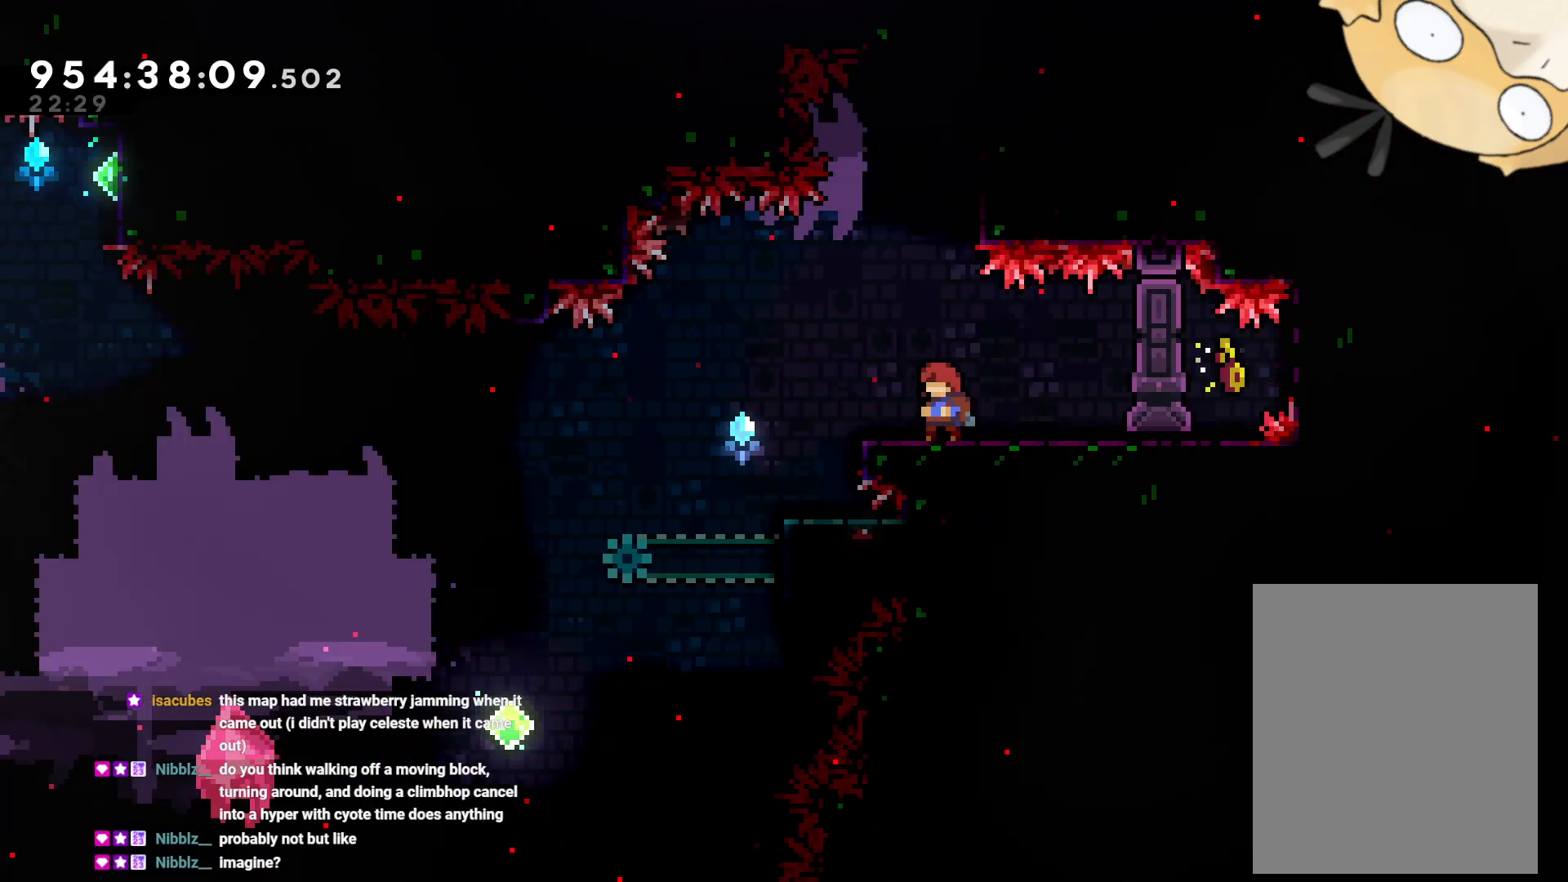
Gameplay with a controller (Nintendo layout); each line is a JSON object with the inputs held at the frame after it. "events" lists button and stick changes between this image and that frame as [ms after this image, input, new state], when the widget could be followed in between. Not read: HOME L3 R3.
{"buttons": [], "left_stick": "center", "right_stick": "center", "events": []}
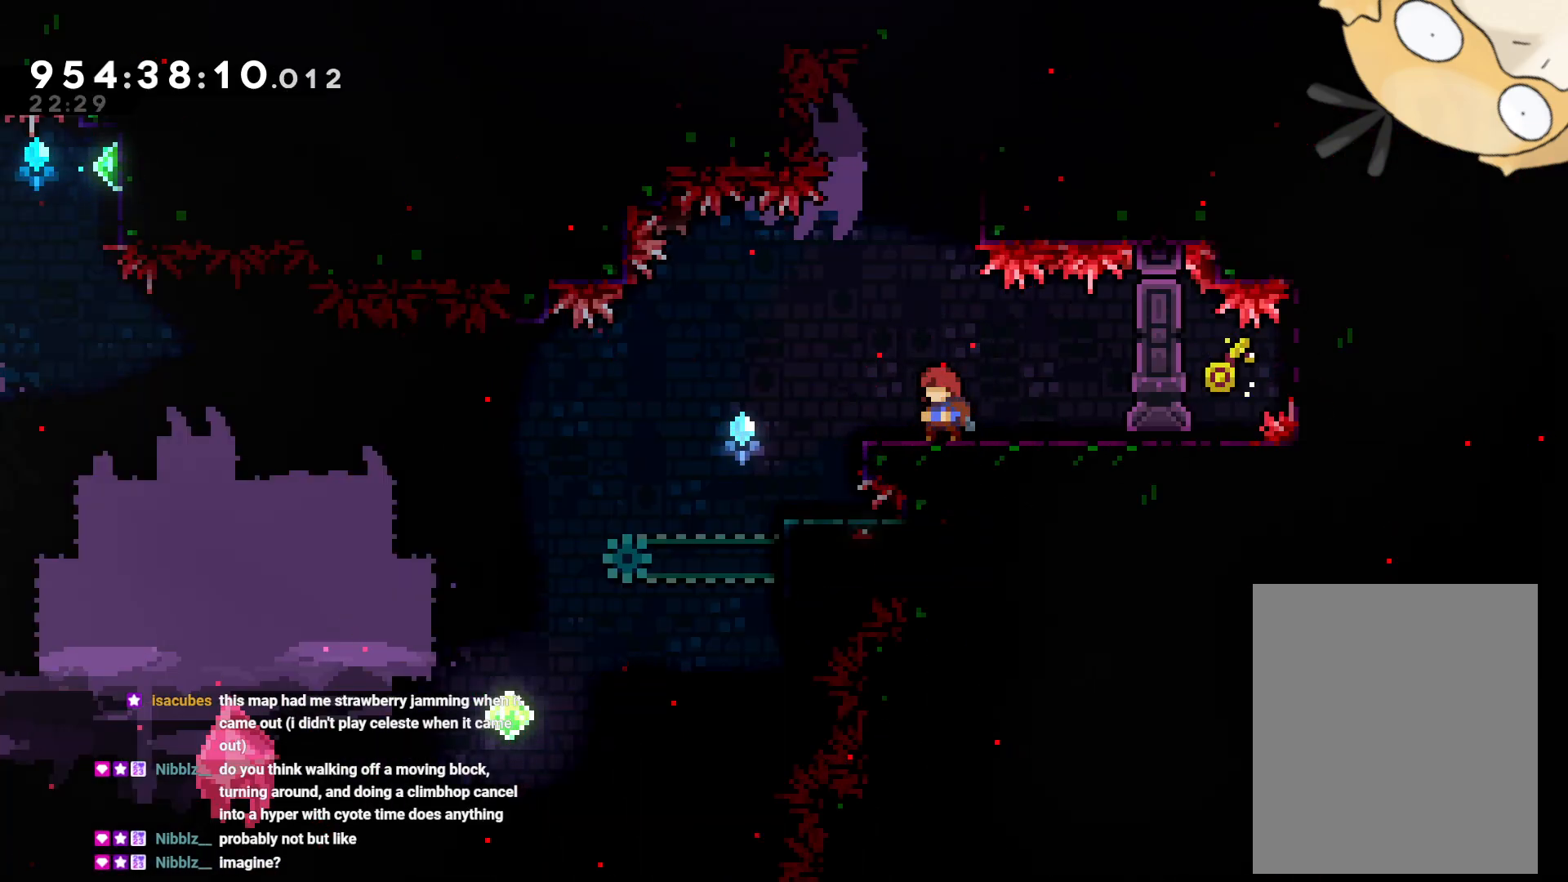
{"buttons": ["B", "DPAD_LEFT"], "left_stick": "center", "right_stick": "center", "events": [[167, "DPAD_LEFT", "down"], [367, "B", "down"]]}
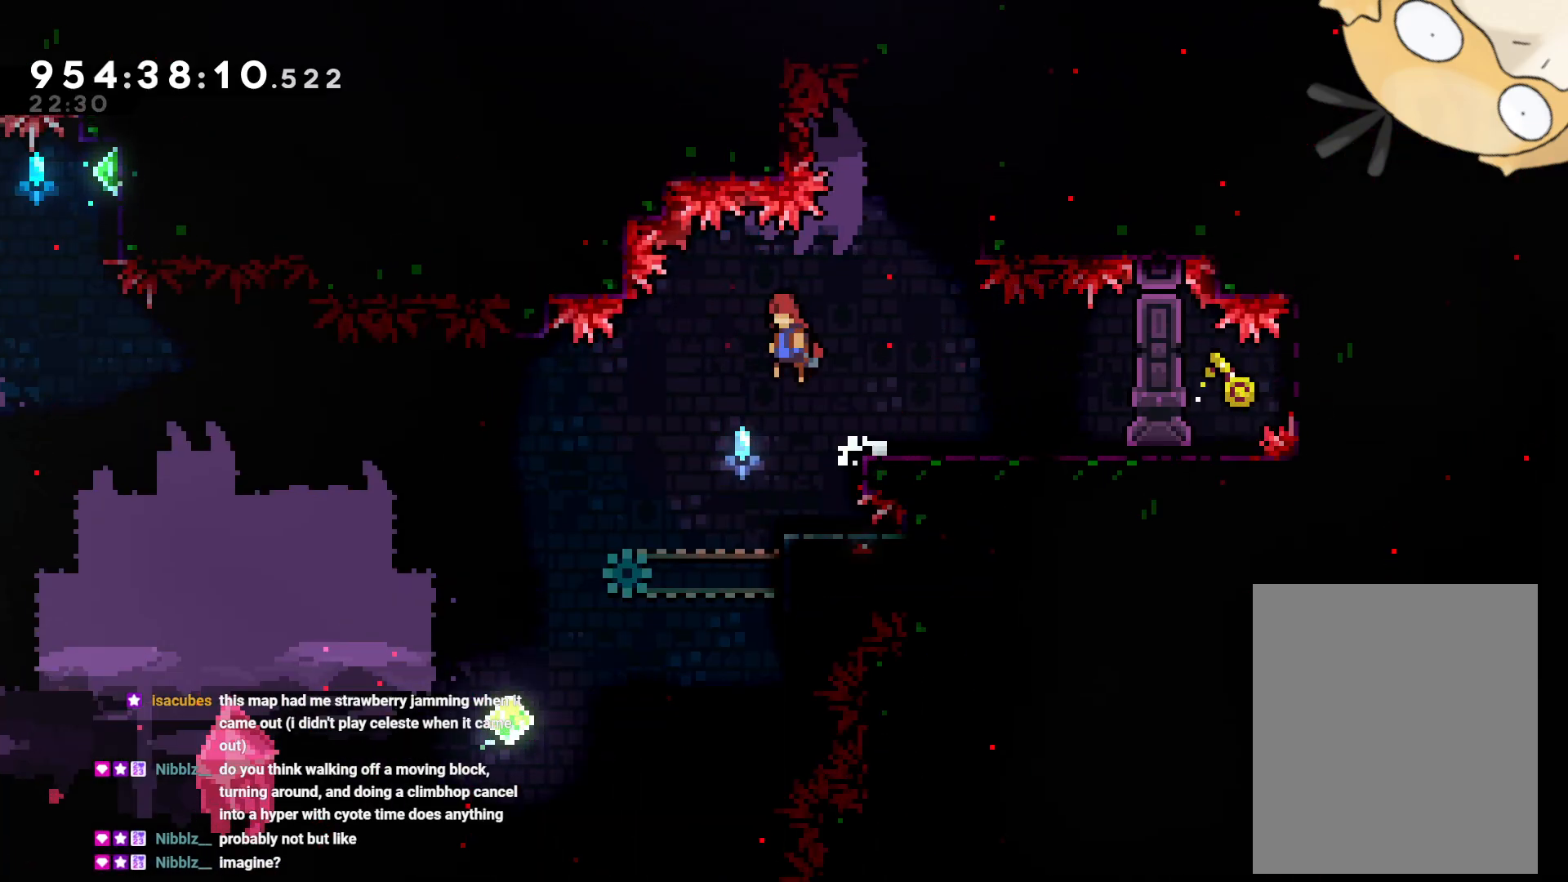
{"buttons": ["L2", "DPAD_RIGHT"], "left_stick": "center", "right_stick": "center", "events": [[33, "B", "up"], [150, "DPAD_LEFT", "up"], [350, "DPAD_RIGHT", "down"], [450, "L2", "down"]]}
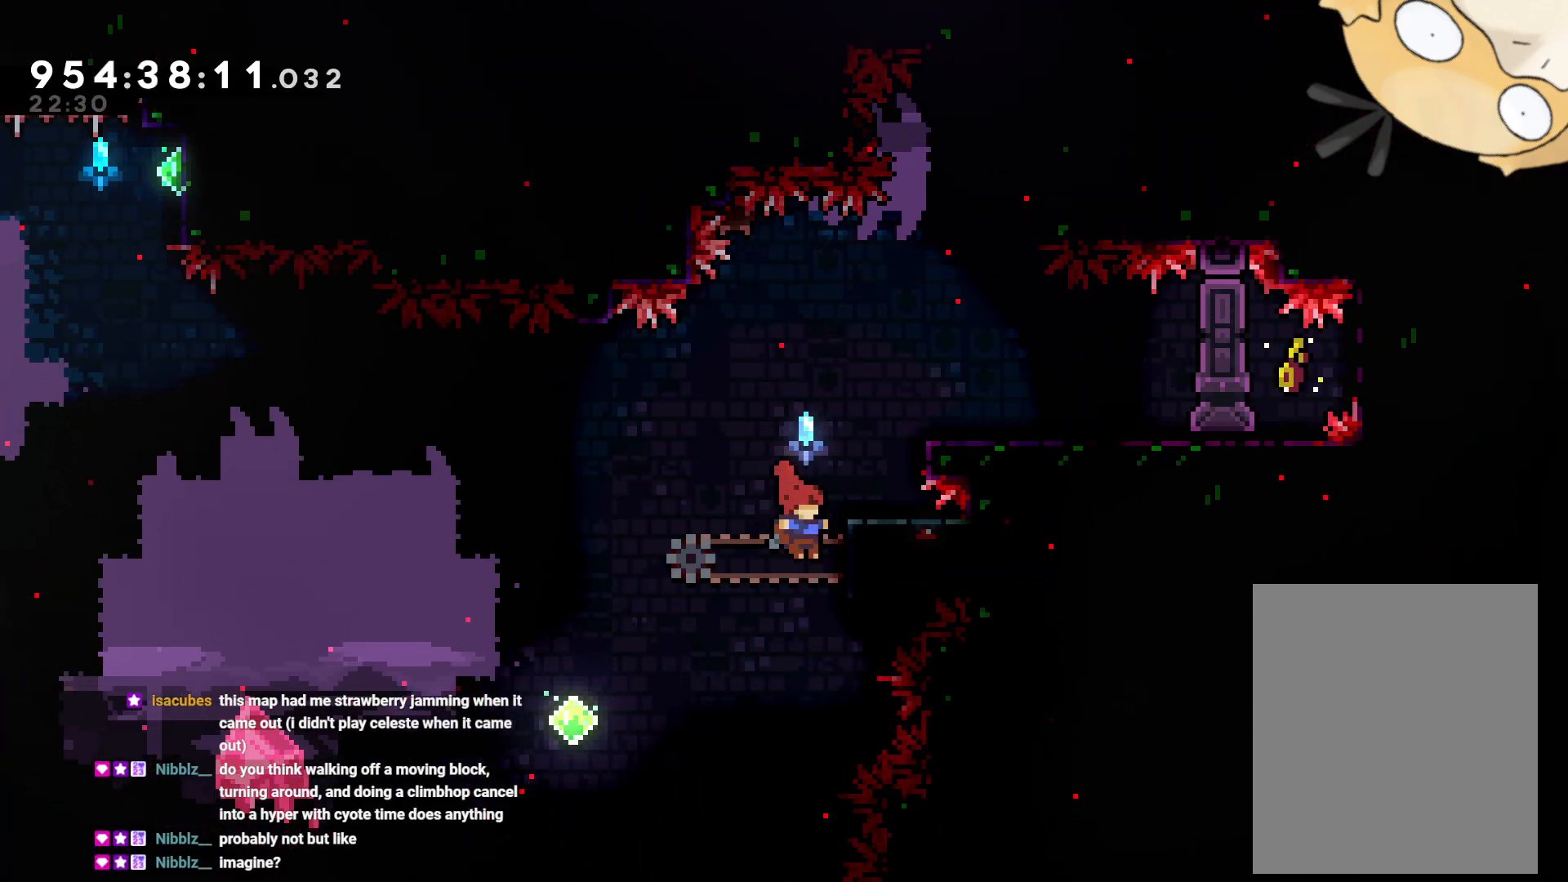
{"buttons": ["L2", "DPAD_UP", "DPAD_RIGHT"], "left_stick": "center", "right_stick": "center", "events": [[50, "DPAD_RIGHT", "up"], [200, "DPAD_RIGHT", "down"], [200, "DPAD_UP", "down"]]}
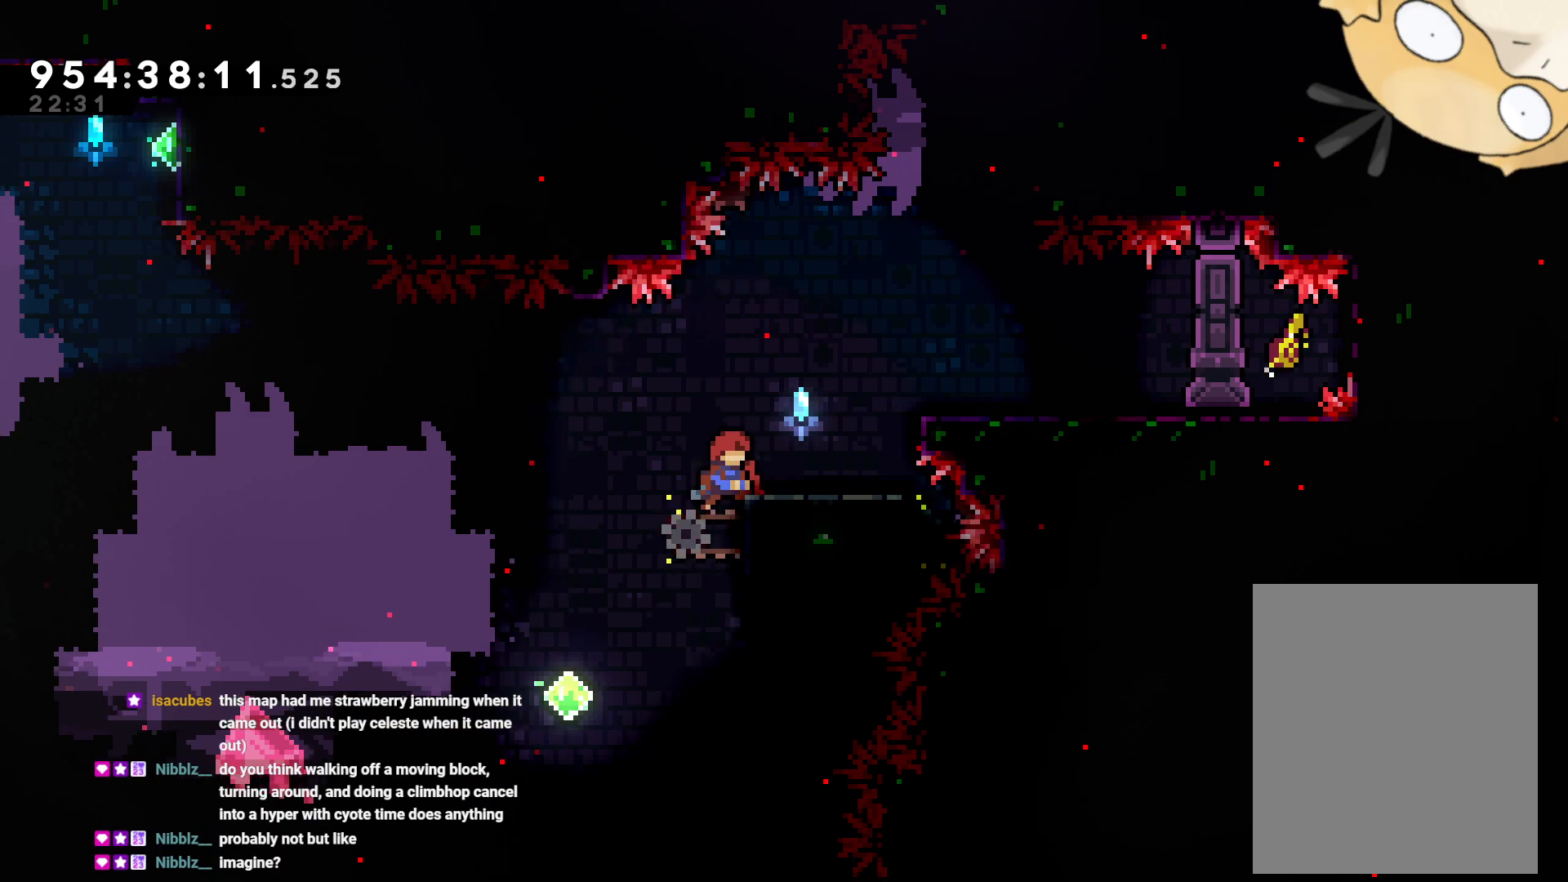
{"buttons": [], "left_stick": "center", "right_stick": "center", "events": [[67, "DPAD_RIGHT", "up"], [100, "DPAD_UP", "up"], [333, "L2", "up"]]}
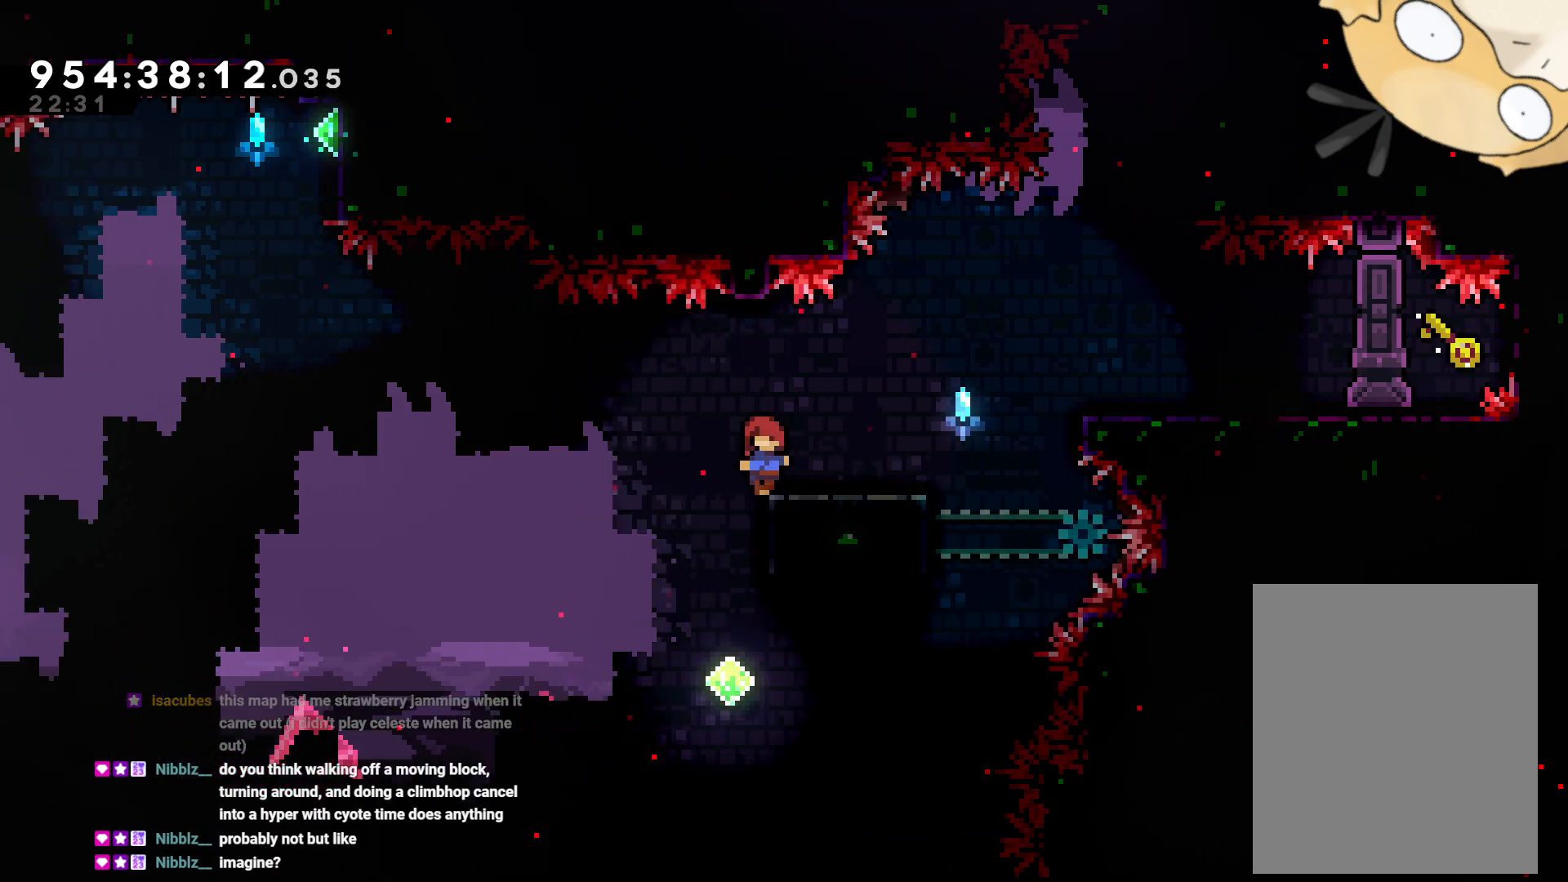
{"buttons": [], "left_stick": "center", "right_stick": "center", "events": []}
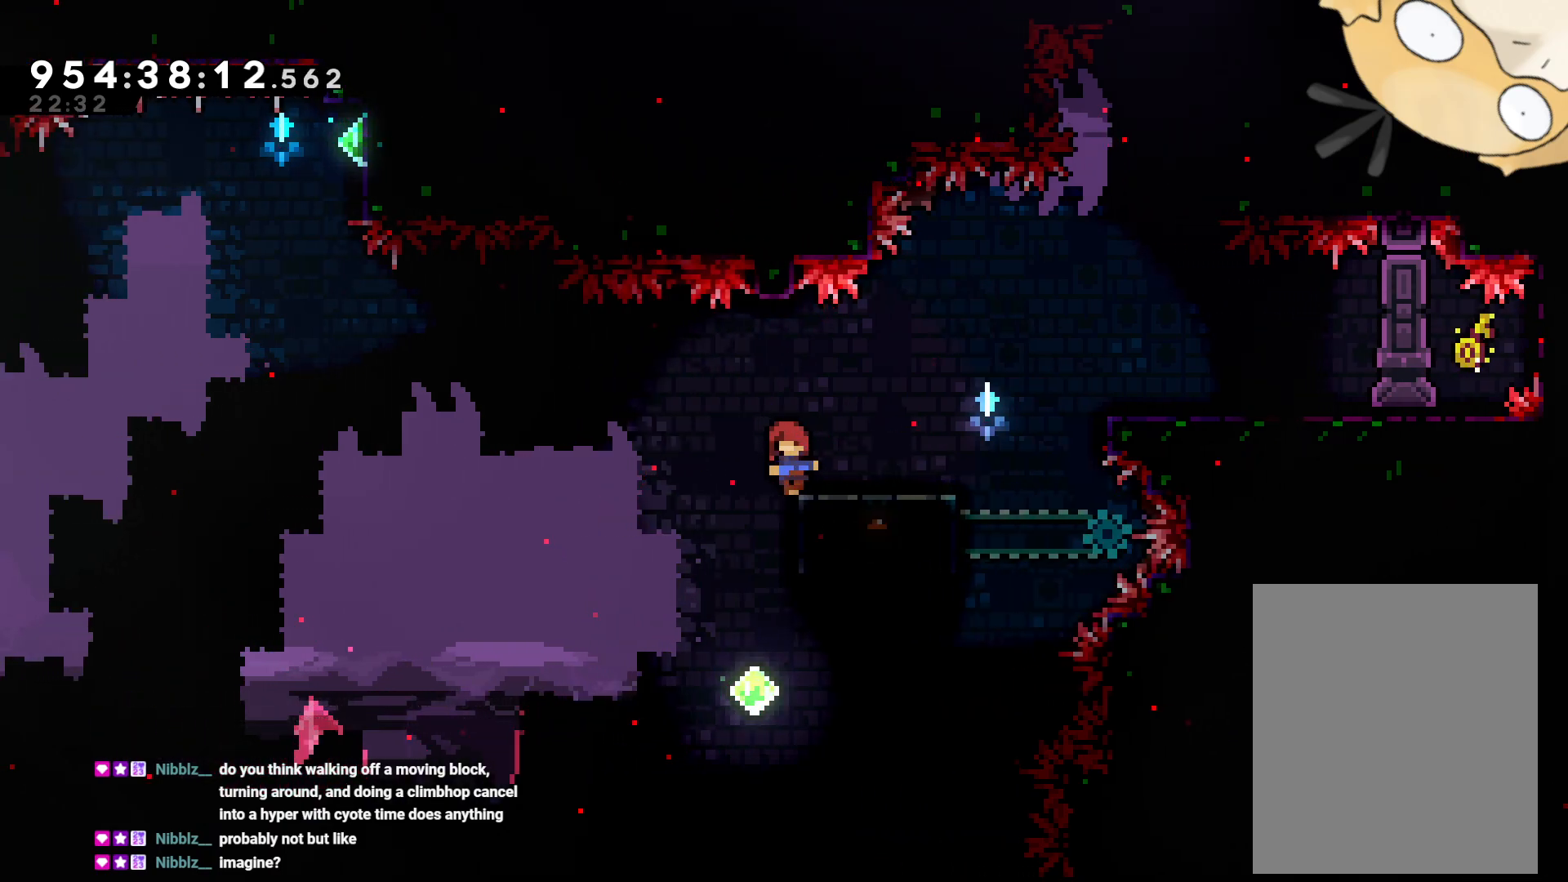
{"buttons": [], "left_stick": "center", "right_stick": "center", "events": []}
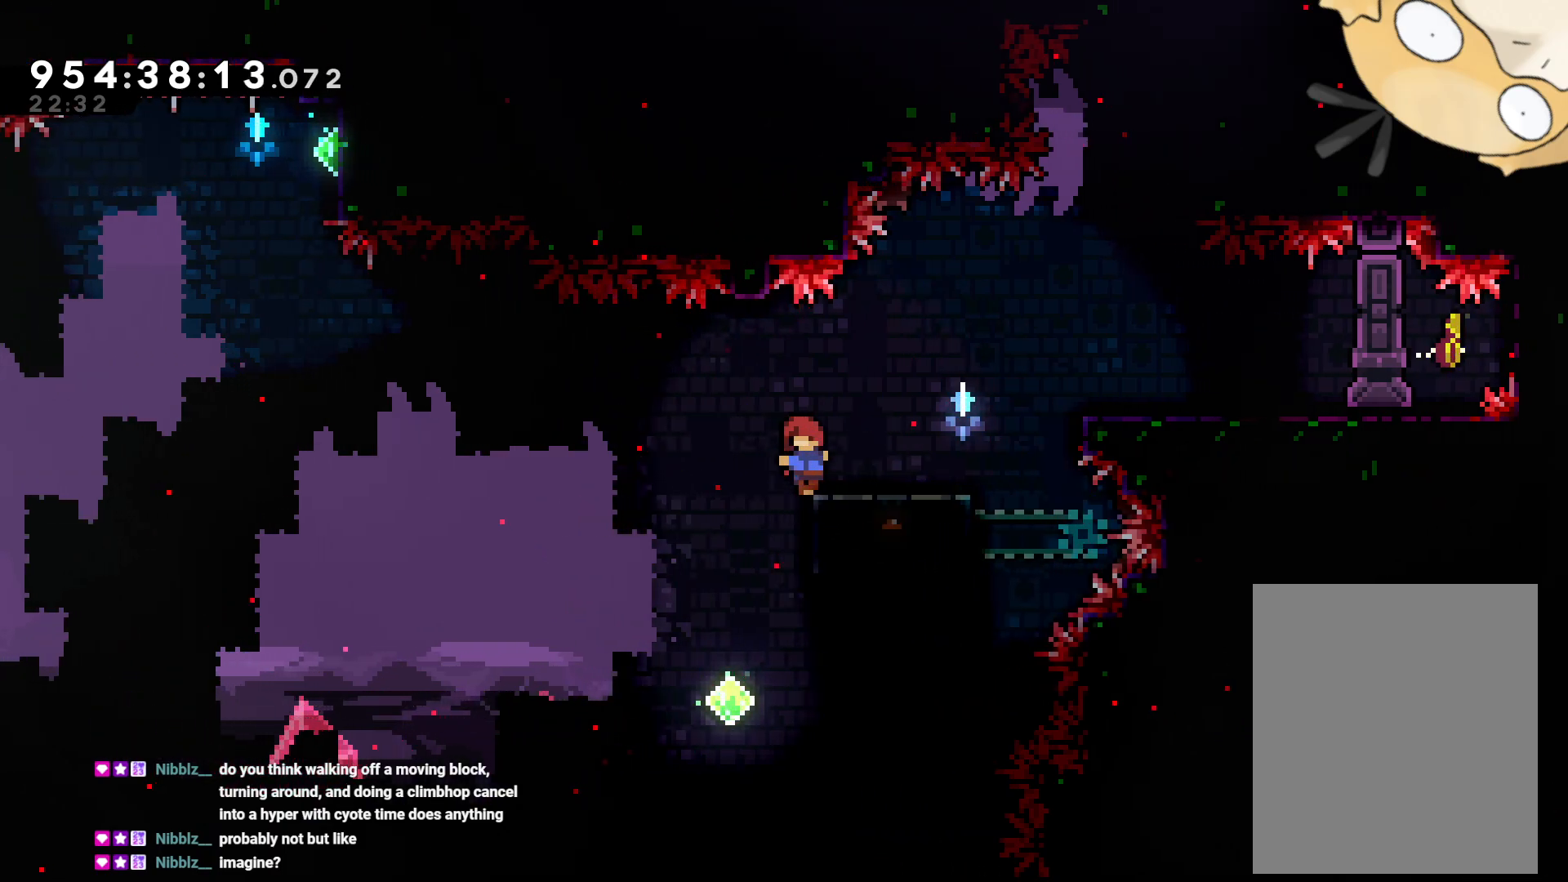
{"buttons": [], "left_stick": "center", "right_stick": "center", "events": []}
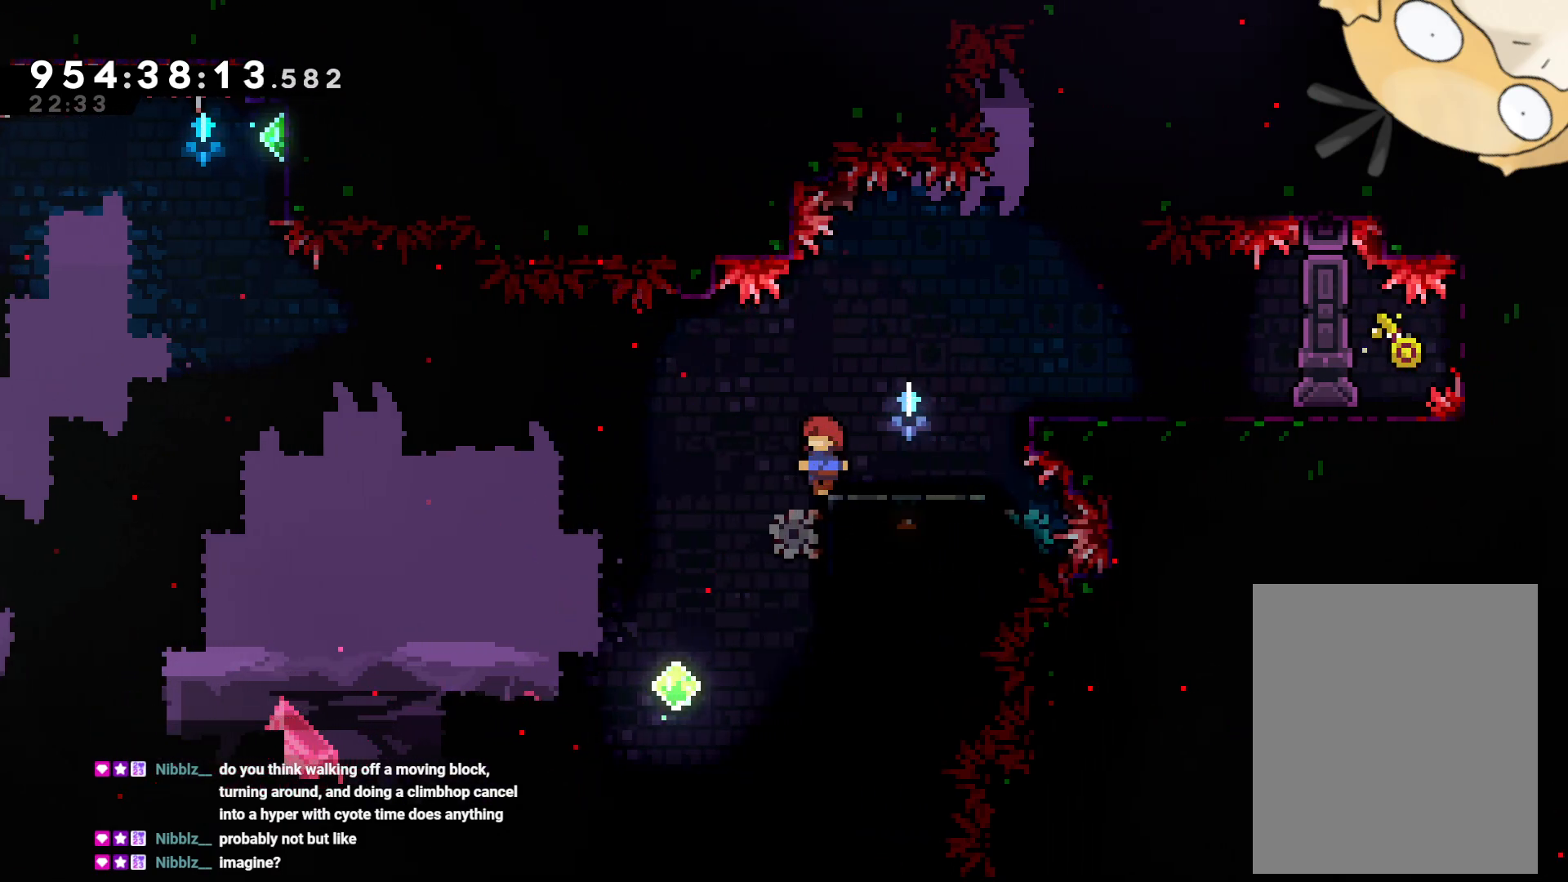
{"buttons": [], "left_stick": "center", "right_stick": "center", "events": []}
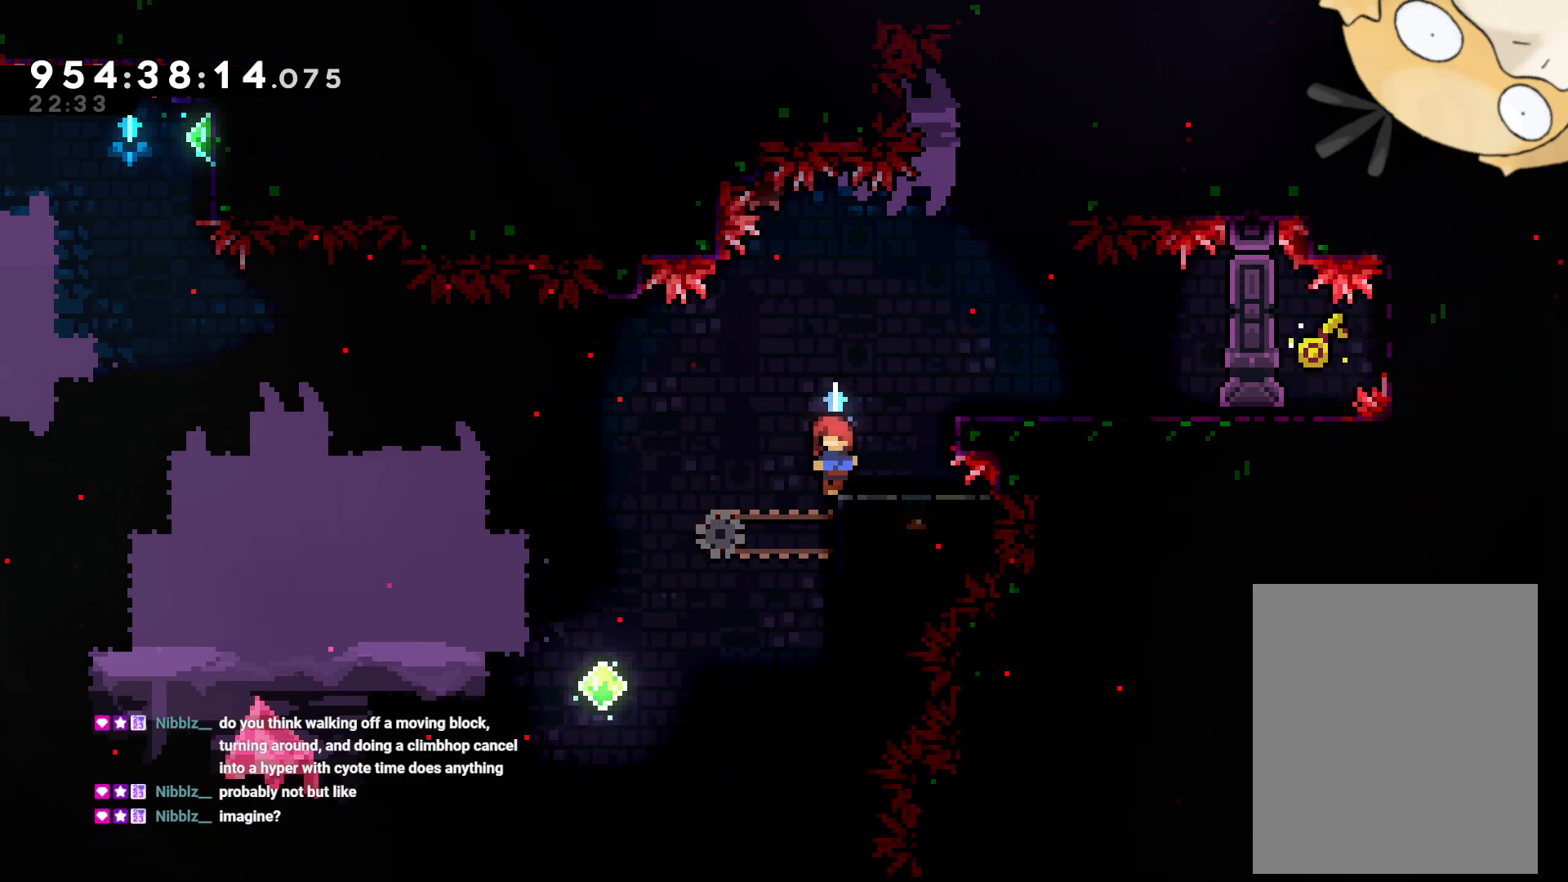
{"buttons": [], "left_stick": "center", "right_stick": "center", "events": []}
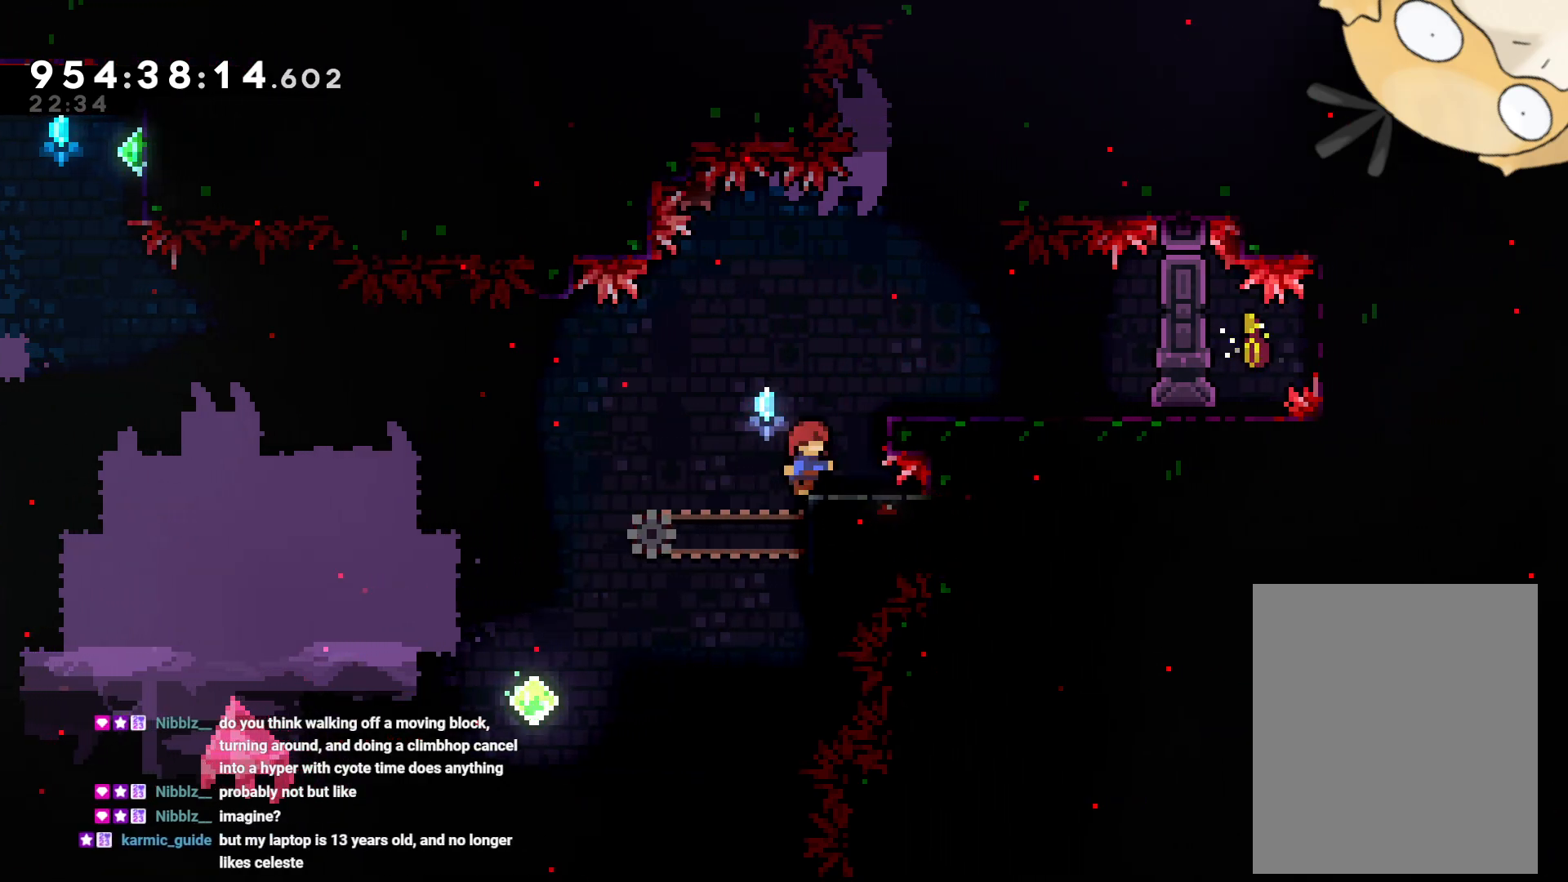
{"buttons": ["DPAD_RIGHT"], "left_stick": "center", "right_stick": "center", "events": [[483, "DPAD_RIGHT", "down"]]}
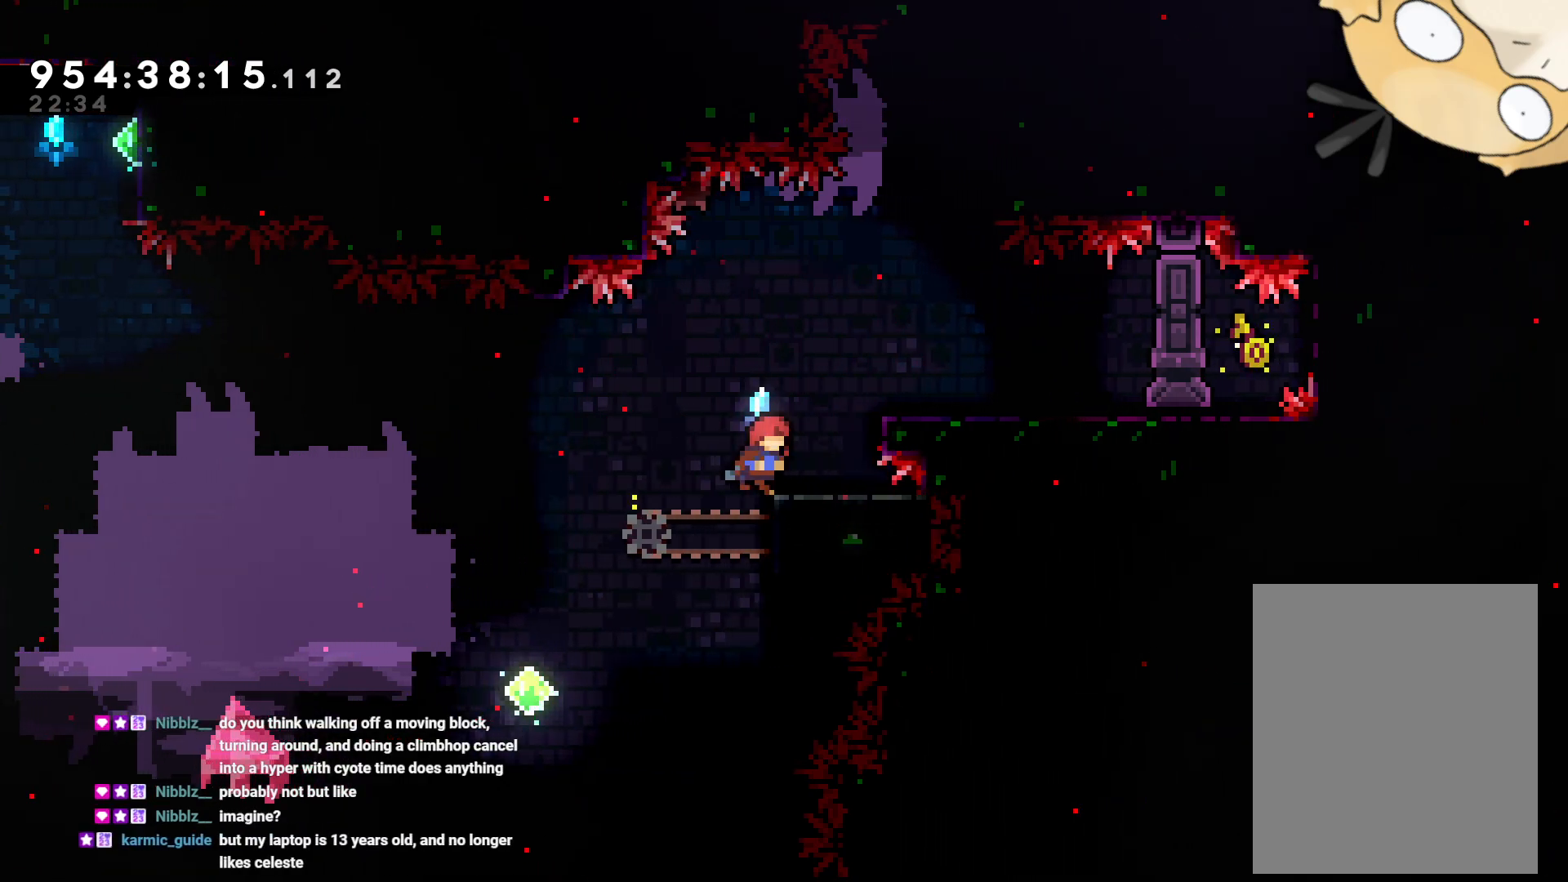
{"buttons": ["B", "DPAD_DOWN", "DPAD_LEFT"], "left_stick": "center", "right_stick": "center", "events": [[17, "Y", "down"], [50, "DPAD_DOWN", "down"], [83, "DPAD_DOWN", "up"], [100, "DPAD_DOWN", "down"], [100, "DPAD_RIGHT", "up"], [100, "Y", "up"], [150, "DPAD_LEFT", "down"], [183, "B", "down"], [200, "B", "up"], [367, "B", "down"]]}
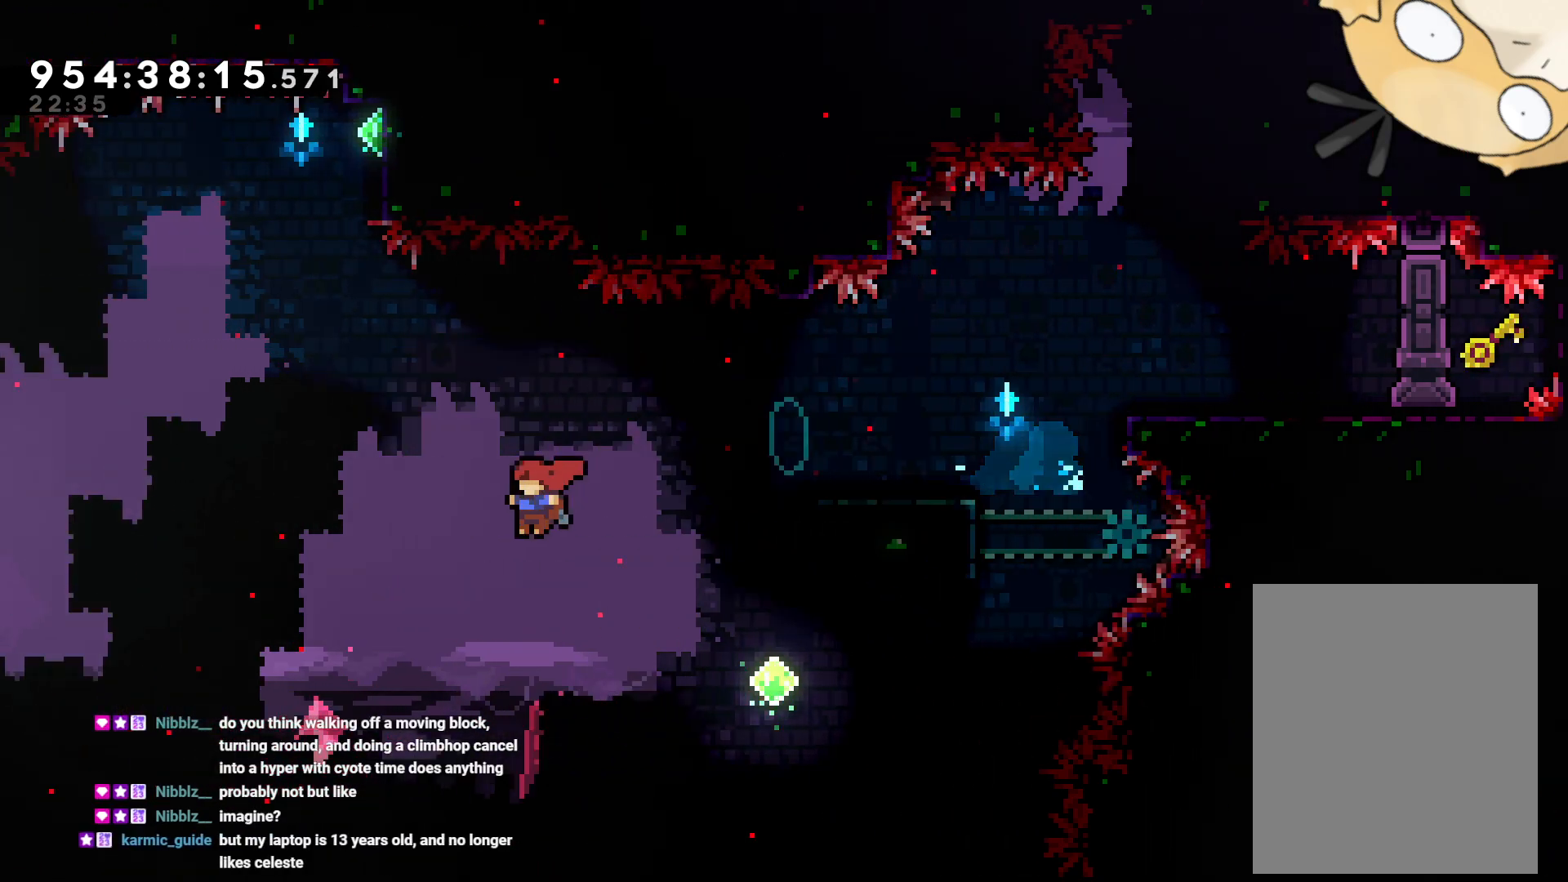
{"buttons": [], "left_stick": "center", "right_stick": "center", "events": [[100, "L2", "down"], [117, "DPAD_DOWN", "up"], [217, "B", "up"], [267, "DPAD_LEFT", "up"], [300, "L2", "up"], [383, "DPAD_DOWN", "down"], [500, "DPAD_DOWN", "up"]]}
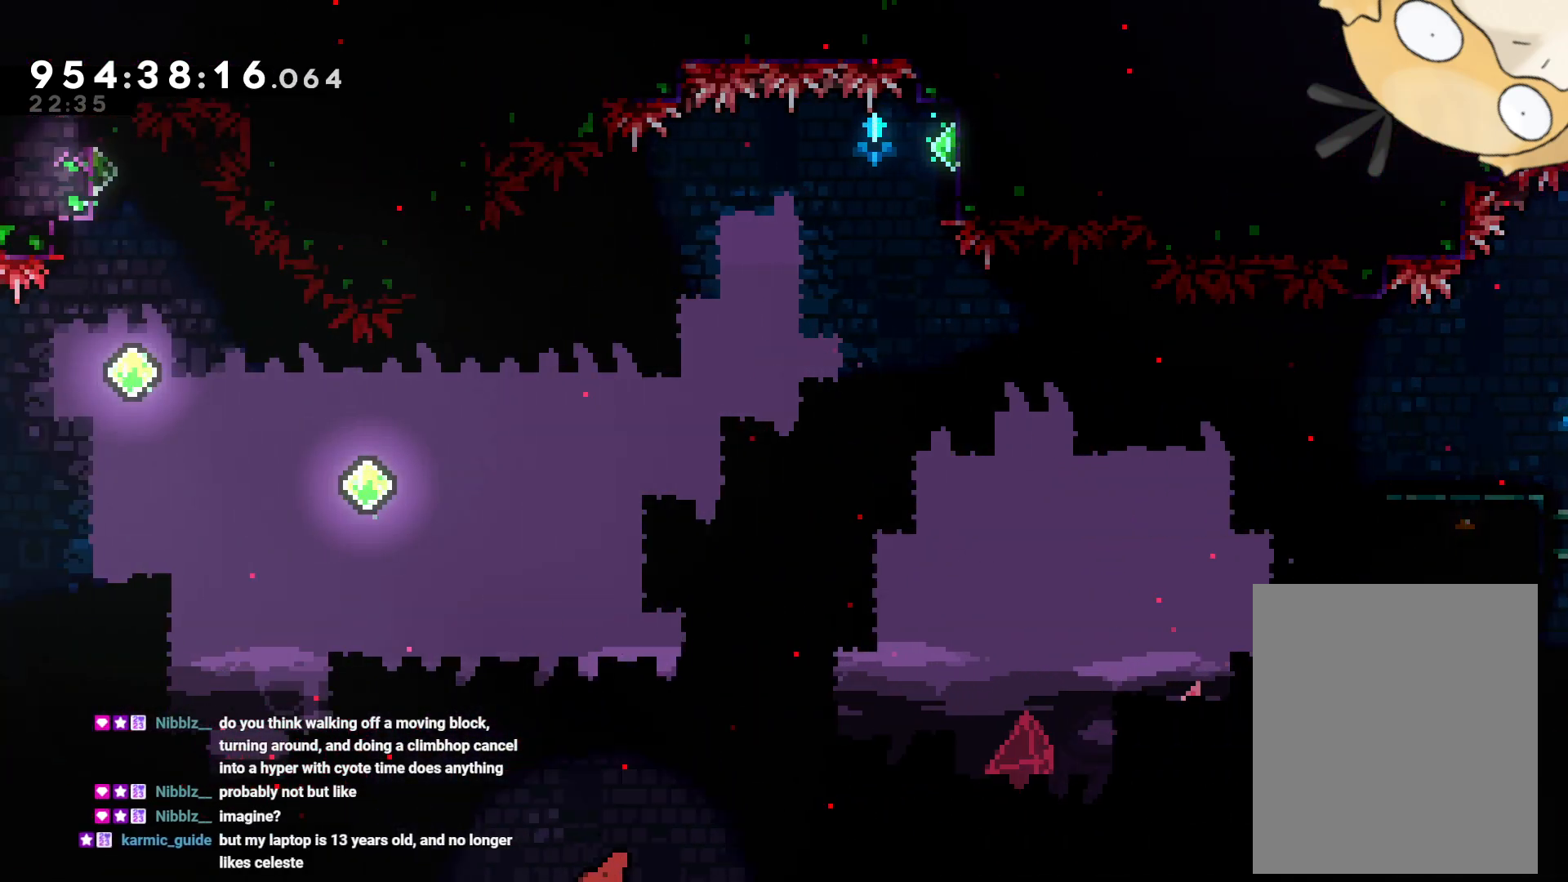
{"buttons": [], "left_stick": "center", "right_stick": "center"}
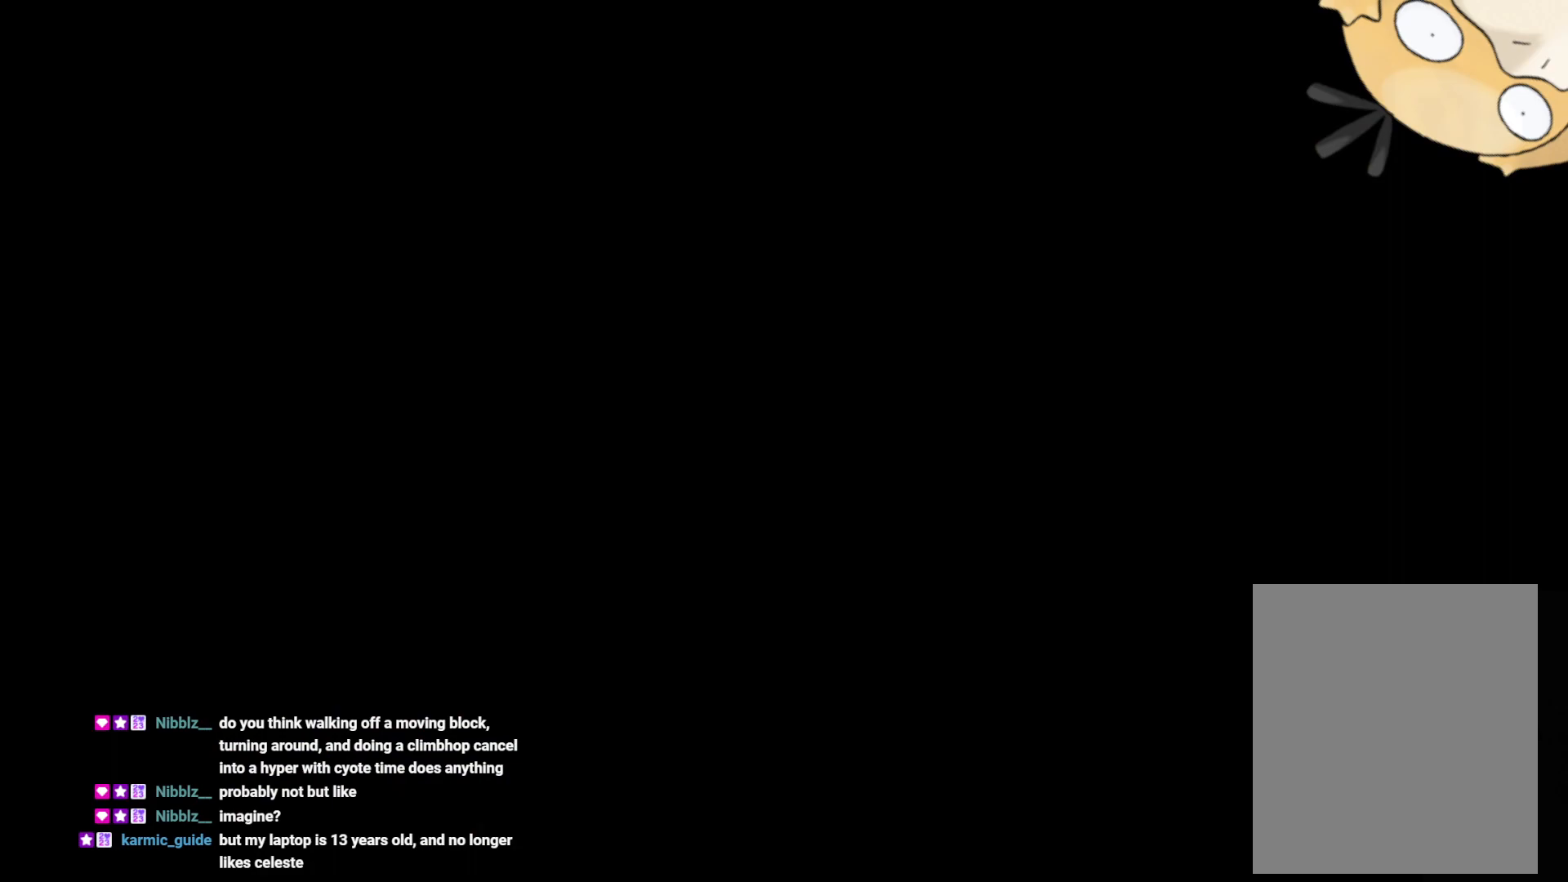
{"buttons": [], "left_stick": "center", "right_stick": "center", "events": []}
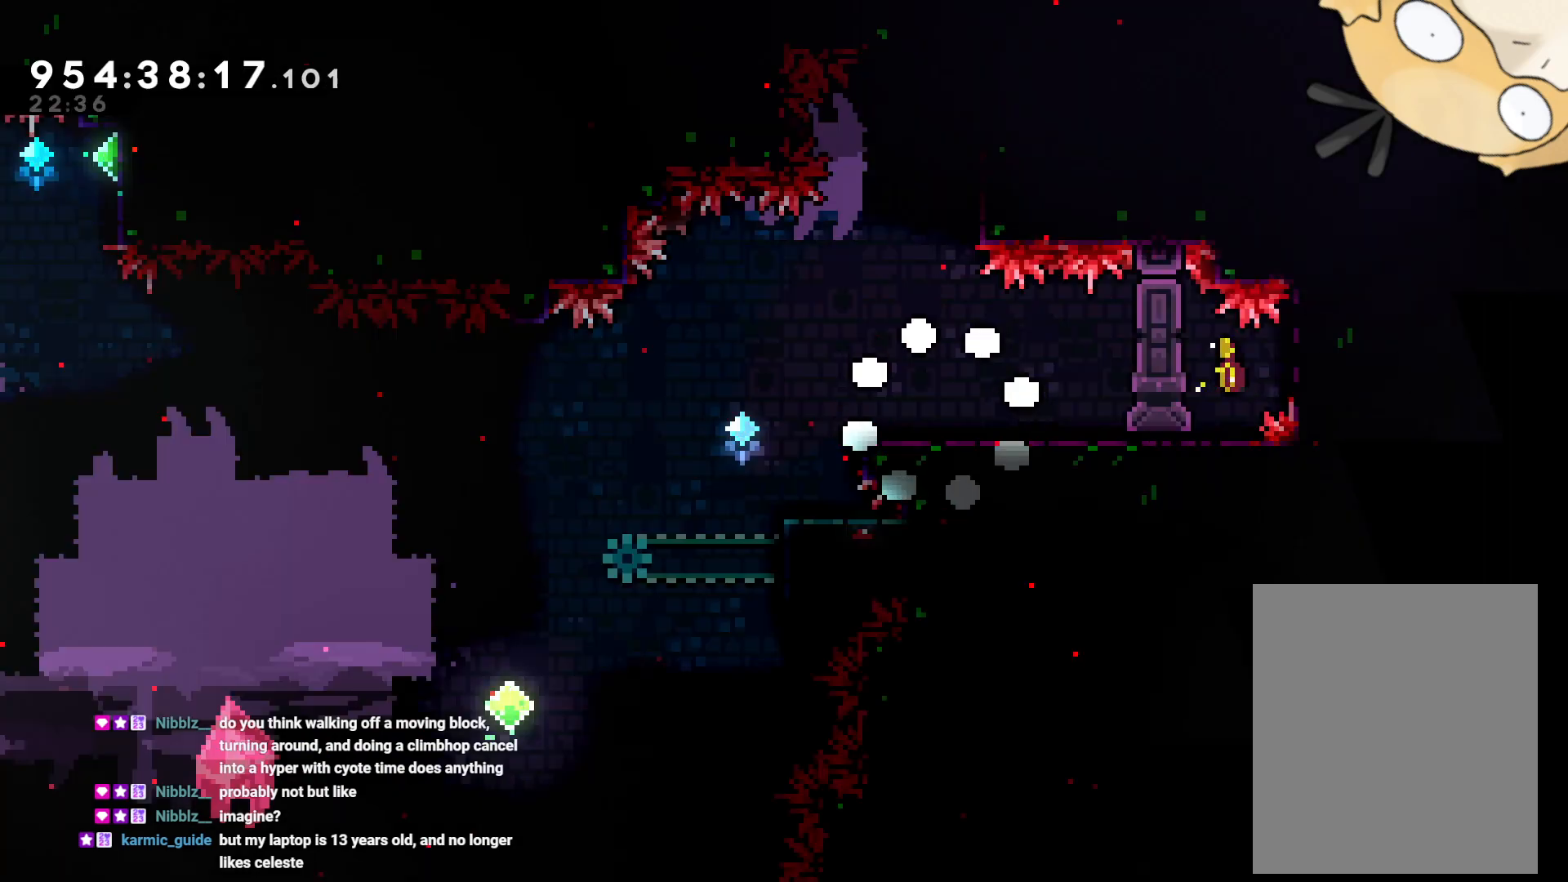
{"buttons": [], "left_stick": "center", "right_stick": "center", "events": []}
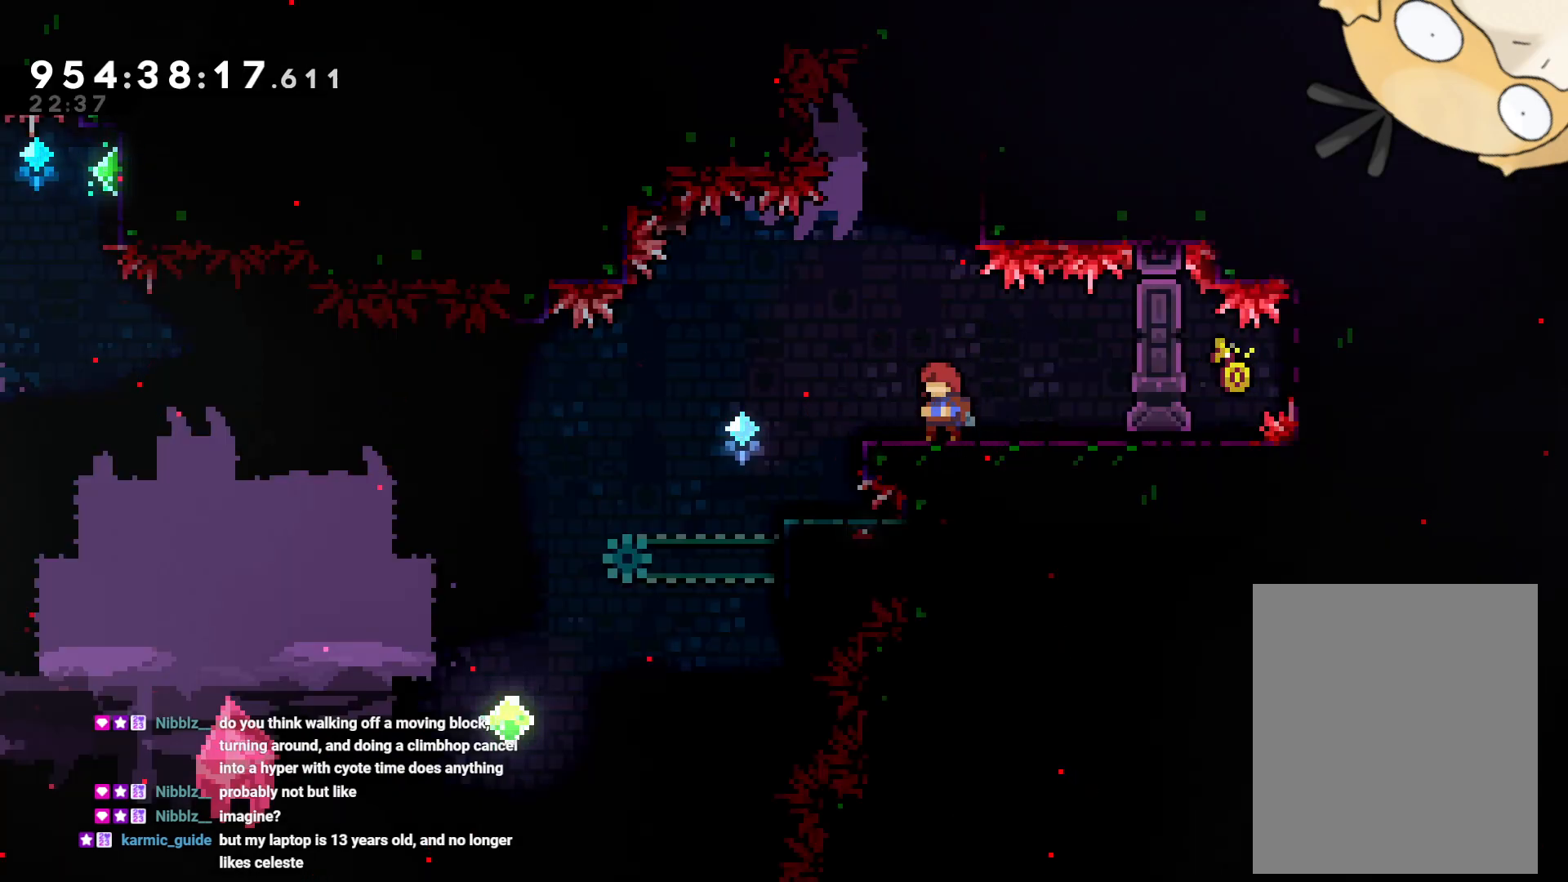
{"buttons": [], "left_stick": "center", "right_stick": "center", "events": [[67, "DPAD_LEFT", "down"], [350, "DPAD_LEFT", "up"]]}
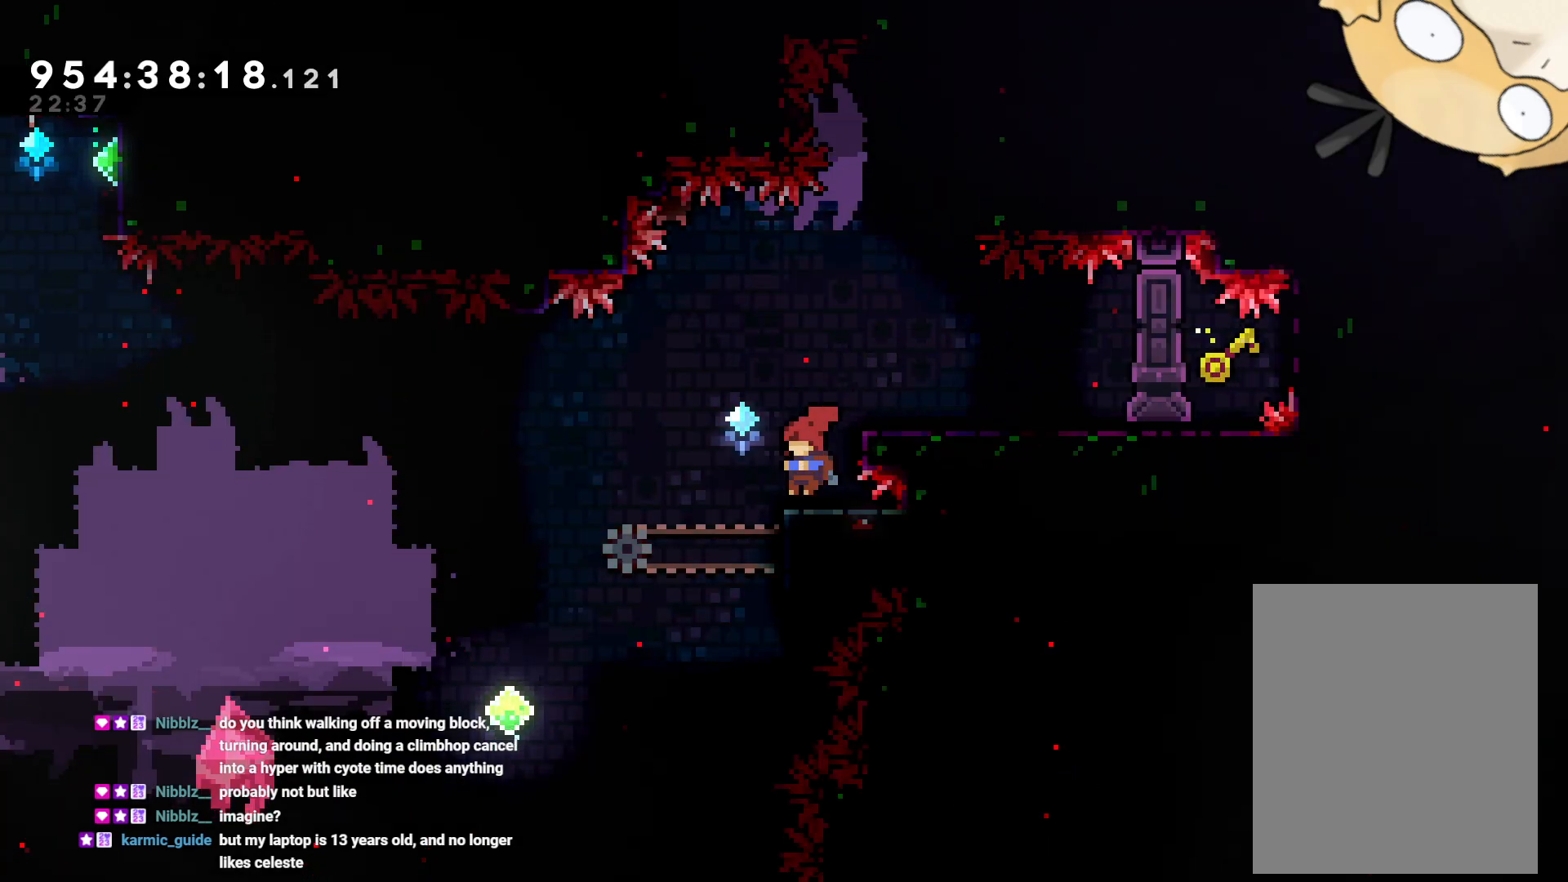
{"buttons": [], "left_stick": "center", "right_stick": "center", "events": []}
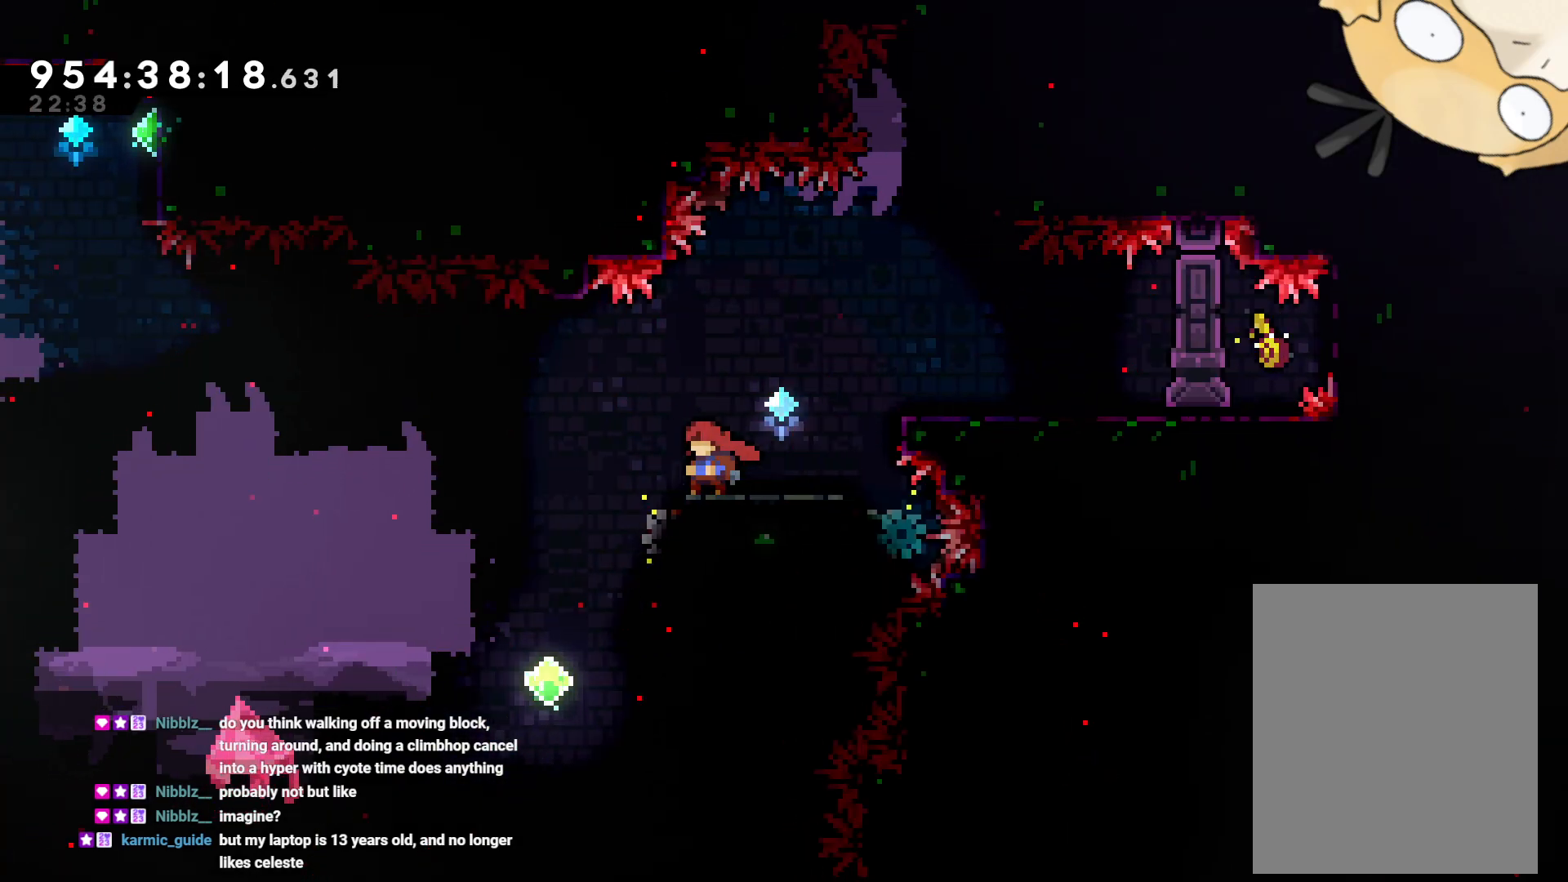
{"buttons": ["B", "DPAD_LEFT"], "left_stick": "center", "right_stick": "center", "events": [[167, "DPAD_LEFT", "down"], [233, "B", "down"]]}
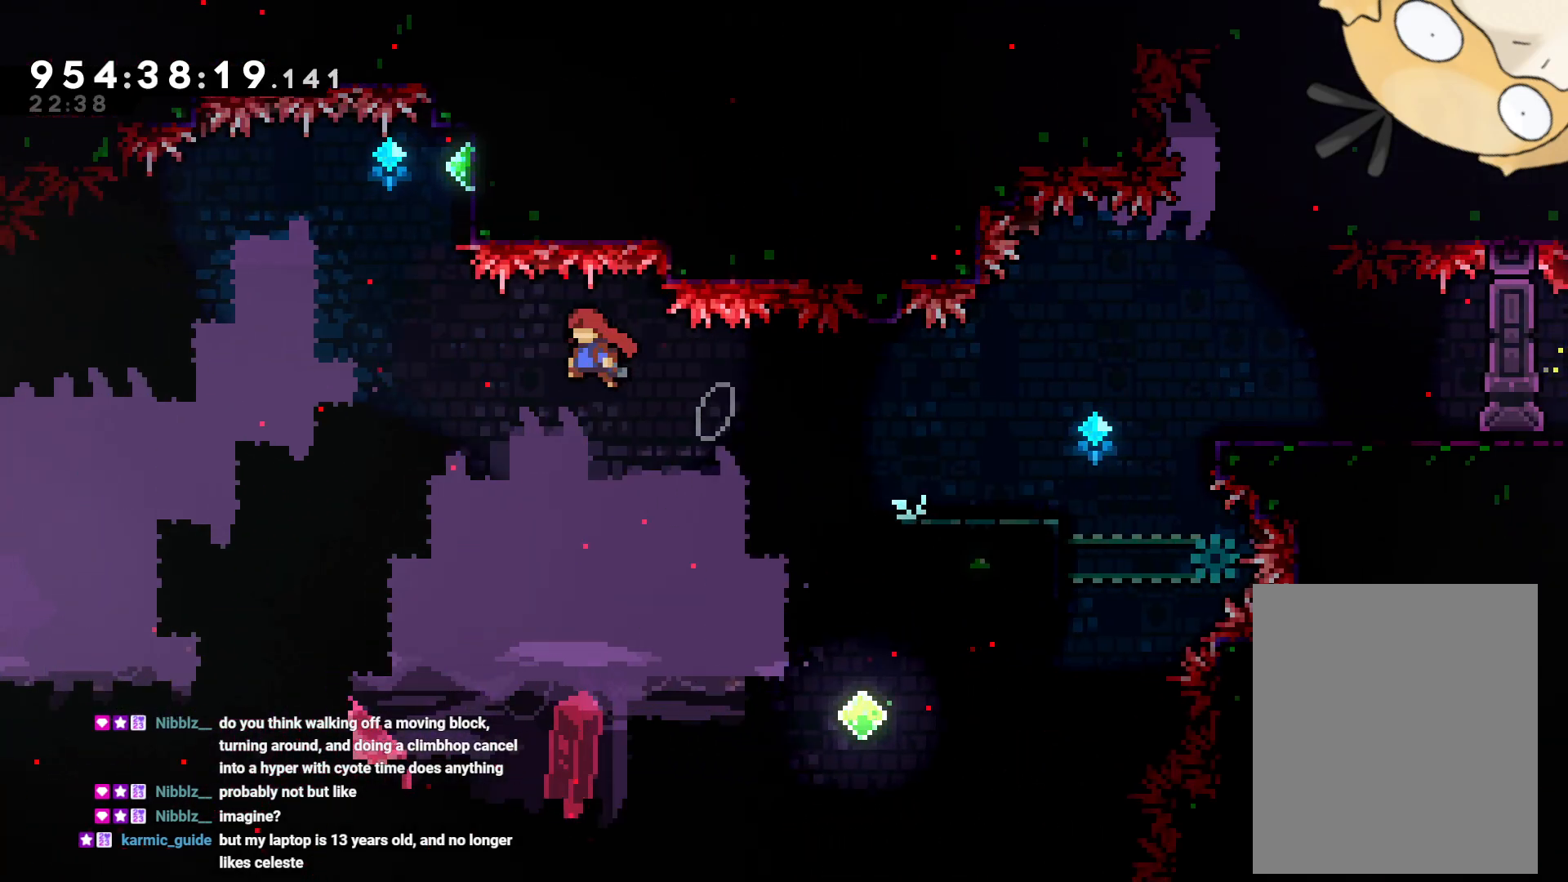
{"buttons": ["Y", "DPAD_LEFT"], "left_stick": "center", "right_stick": "center", "events": [[267, "DPAD_UP", "down"], [300, "Y", "down"], [367, "B", "up"], [467, "DPAD_UP", "up"]]}
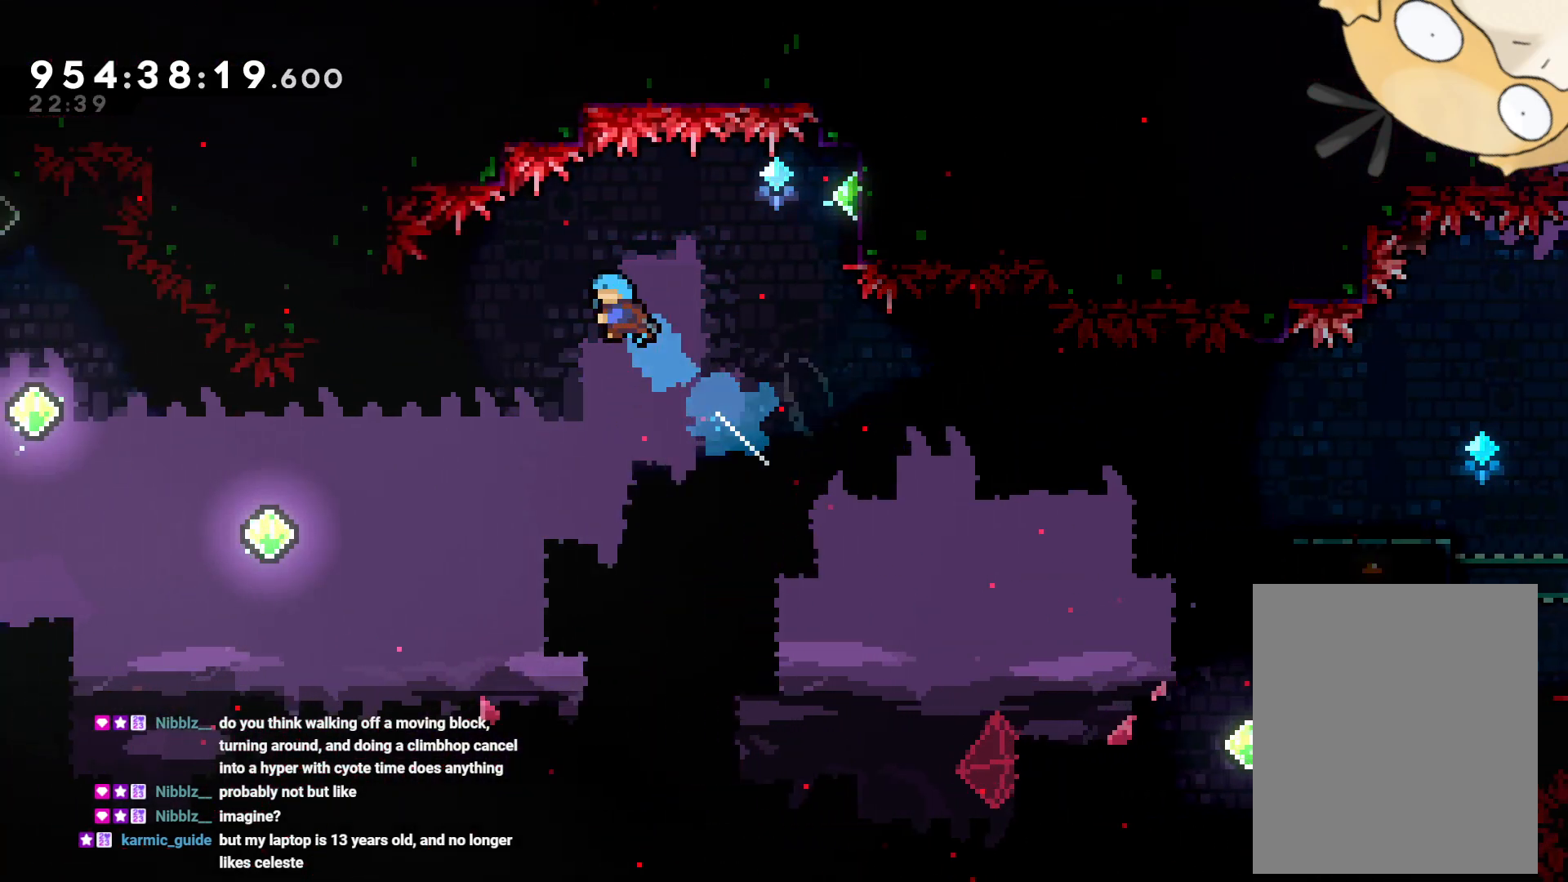
{"buttons": ["DPAD_LEFT"], "left_stick": "center", "right_stick": "center", "events": [[67, "Y", "up"], [217, "right_stick", "up-left"], [317, "right_stick", "center"], [350, "B", "down"], [367, "B", "up"]]}
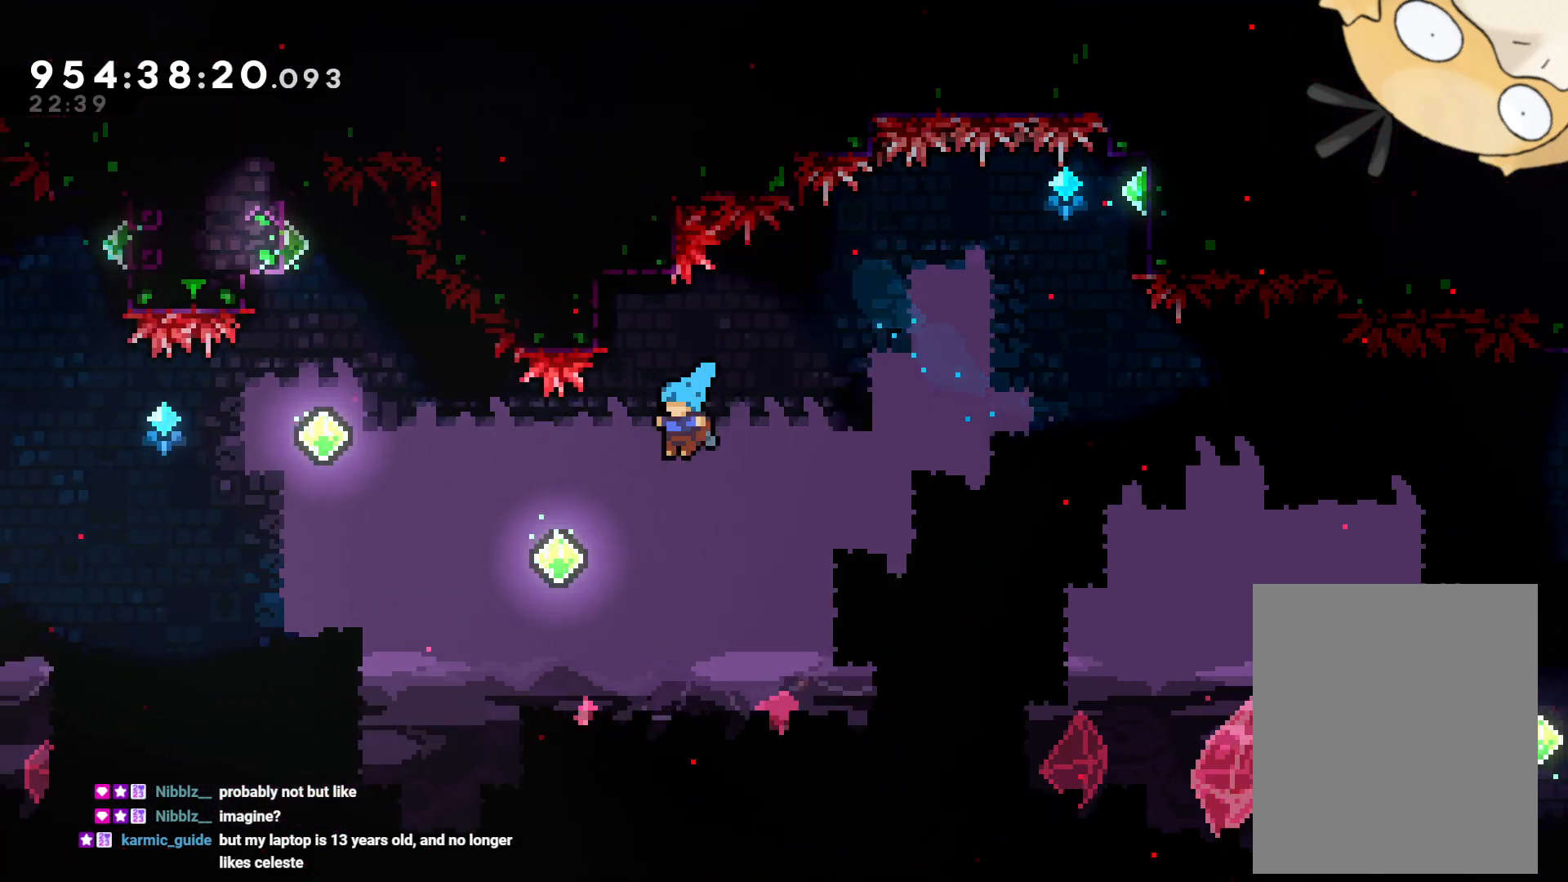
{"buttons": ["DPAD_LEFT"], "left_stick": "center", "right_stick": "center", "events": [[117, "DPAD_UP", "down"], [233, "Y", "down"], [450, "DPAD_UP", "up"], [500, "Y", "up"]]}
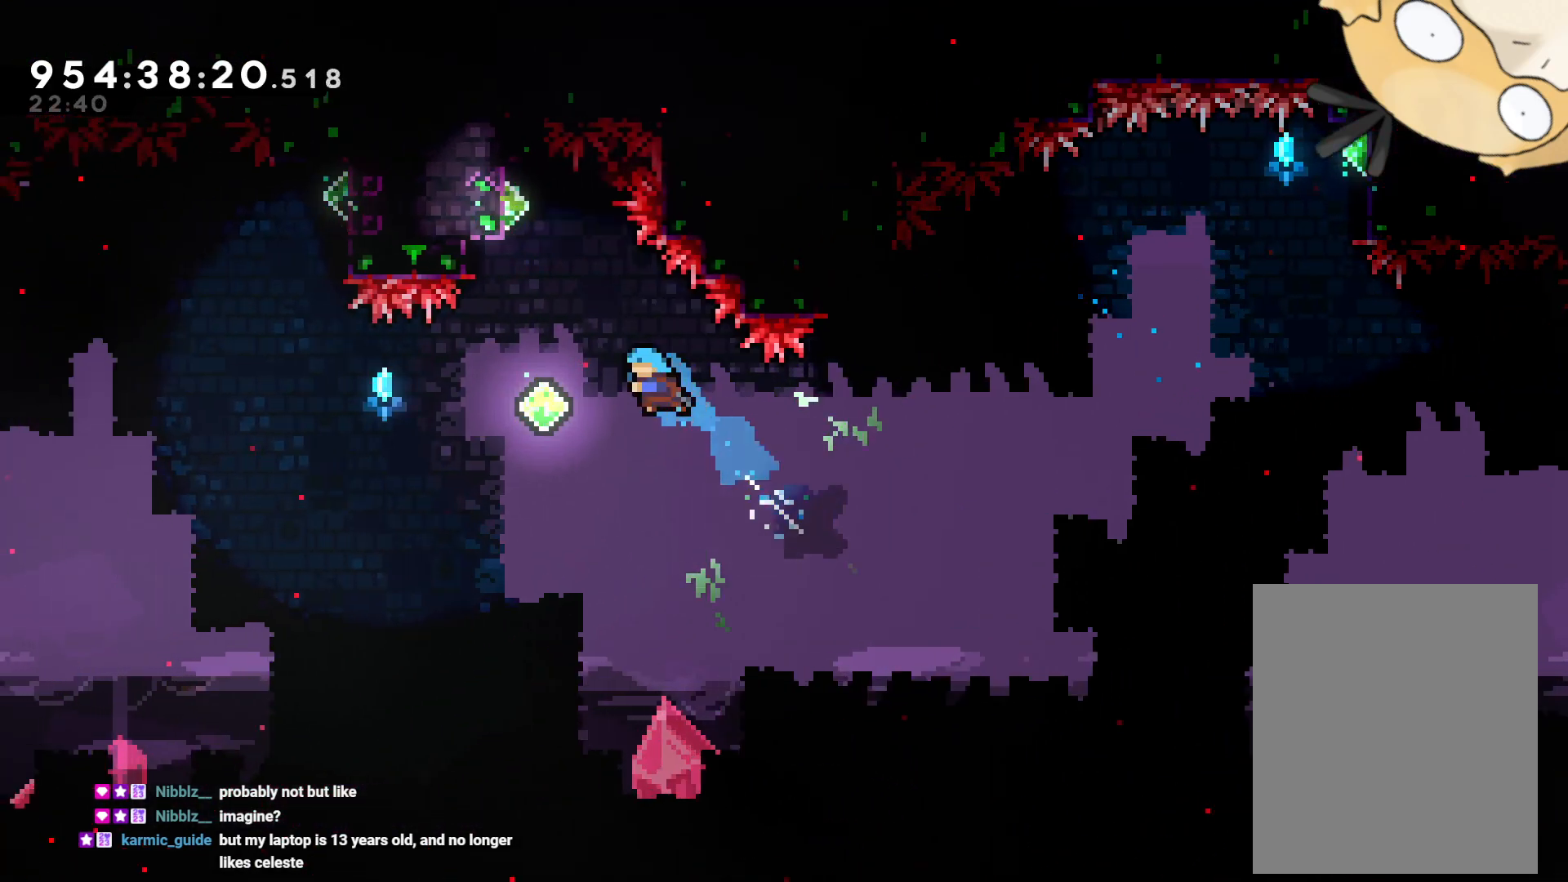
{"buttons": ["Y", "DPAD_UP"], "left_stick": "center", "right_stick": "center"}
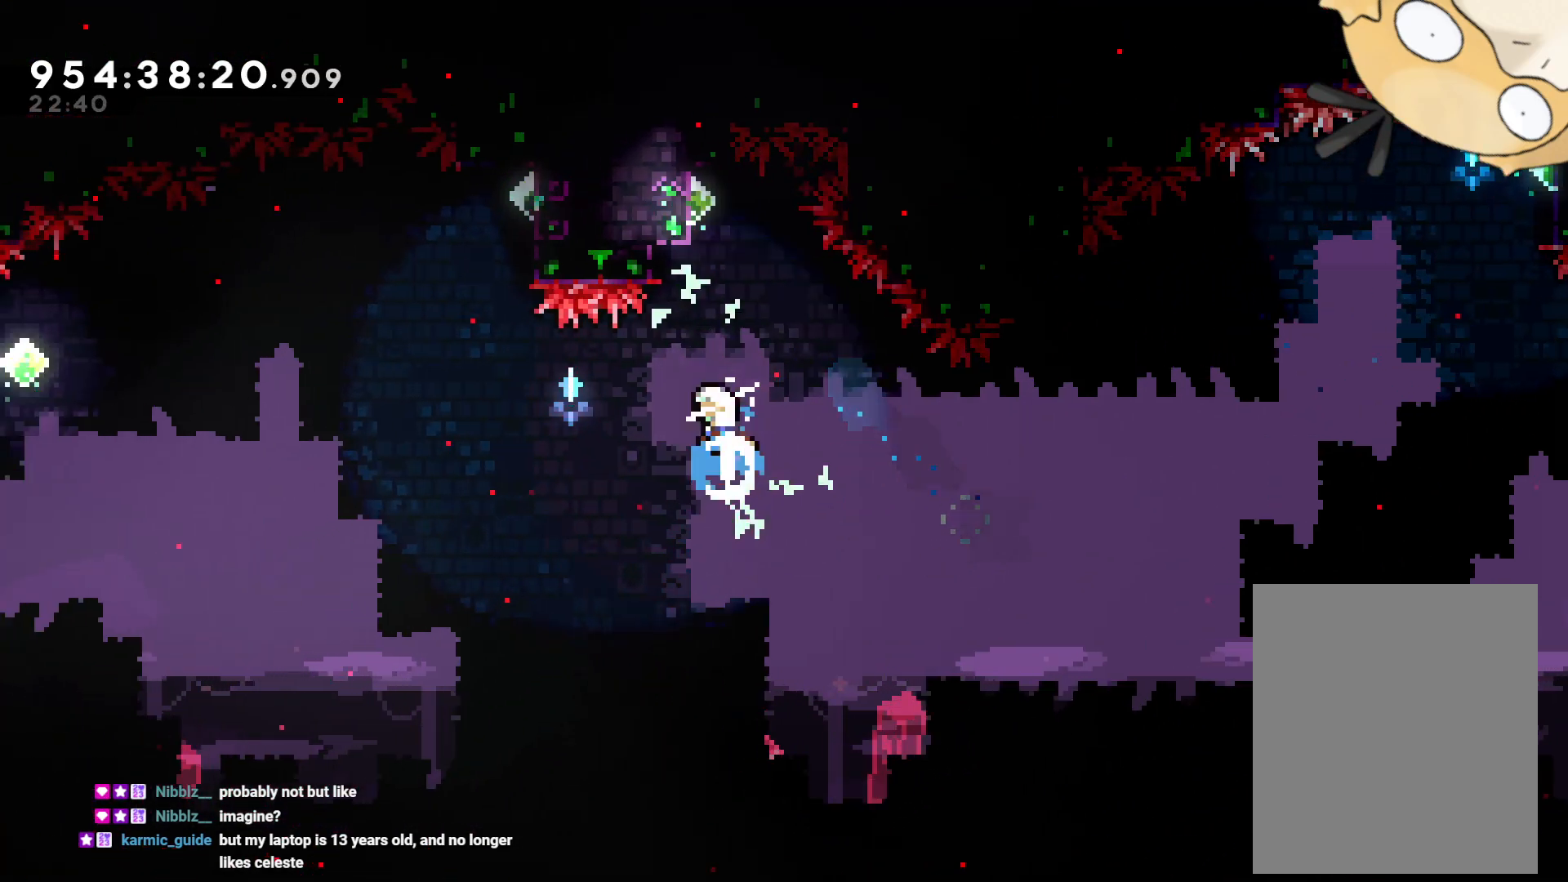
{"buttons": ["L2"], "left_stick": "center", "right_stick": "center", "events": [[67, "DPAD_UP", "up"], [117, "Y", "up"], [200, "DPAD_LEFT", "down"], [317, "L2", "down"], [417, "DPAD_LEFT", "up"]]}
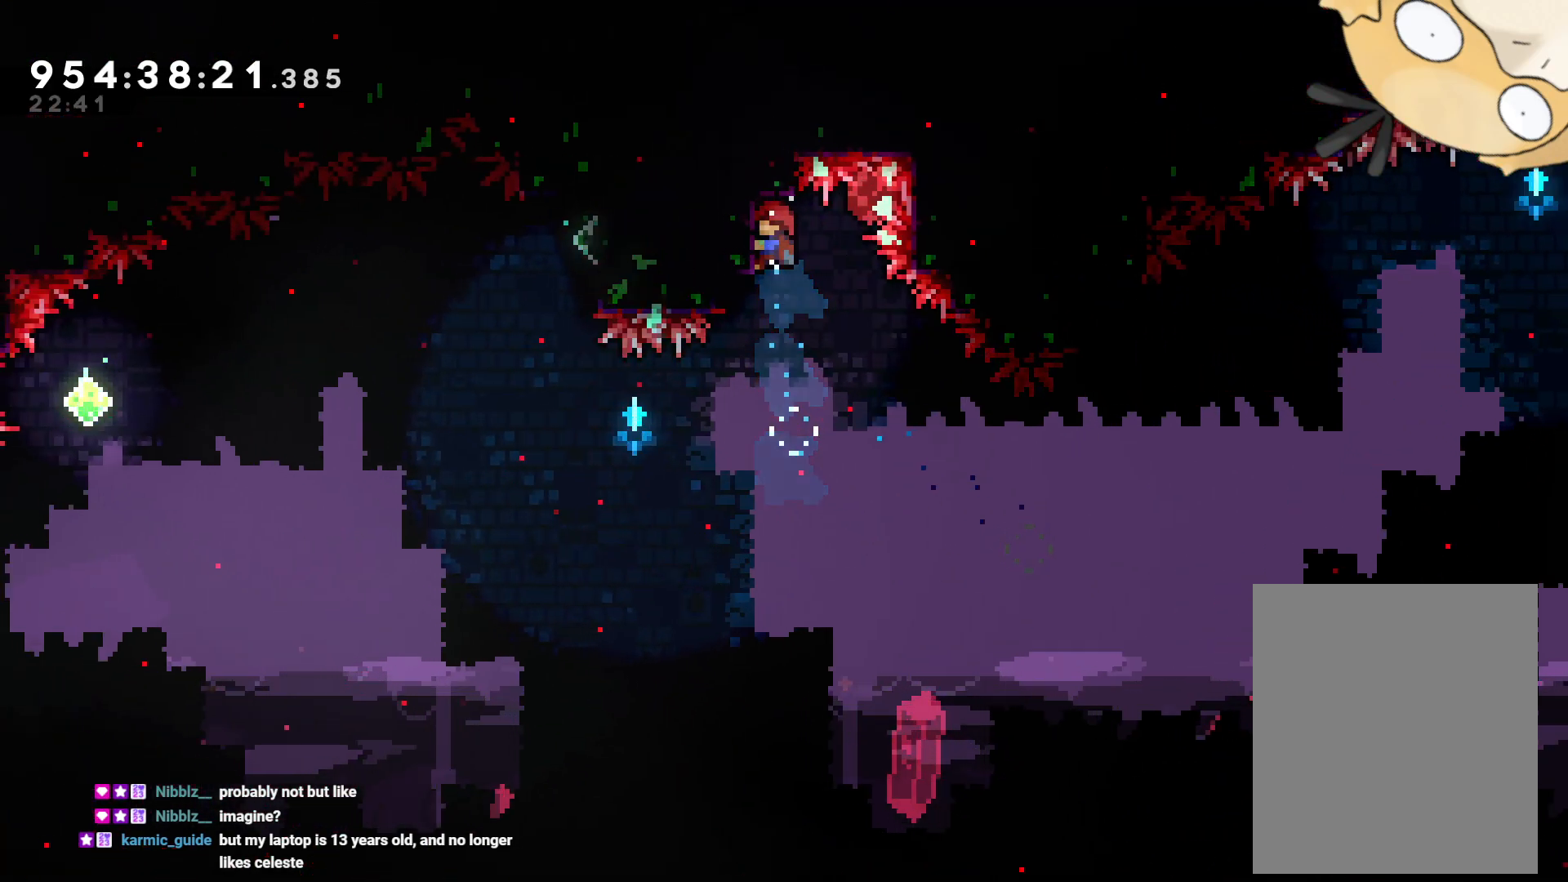
{"buttons": ["L2"], "left_stick": "center", "right_stick": "center", "events": []}
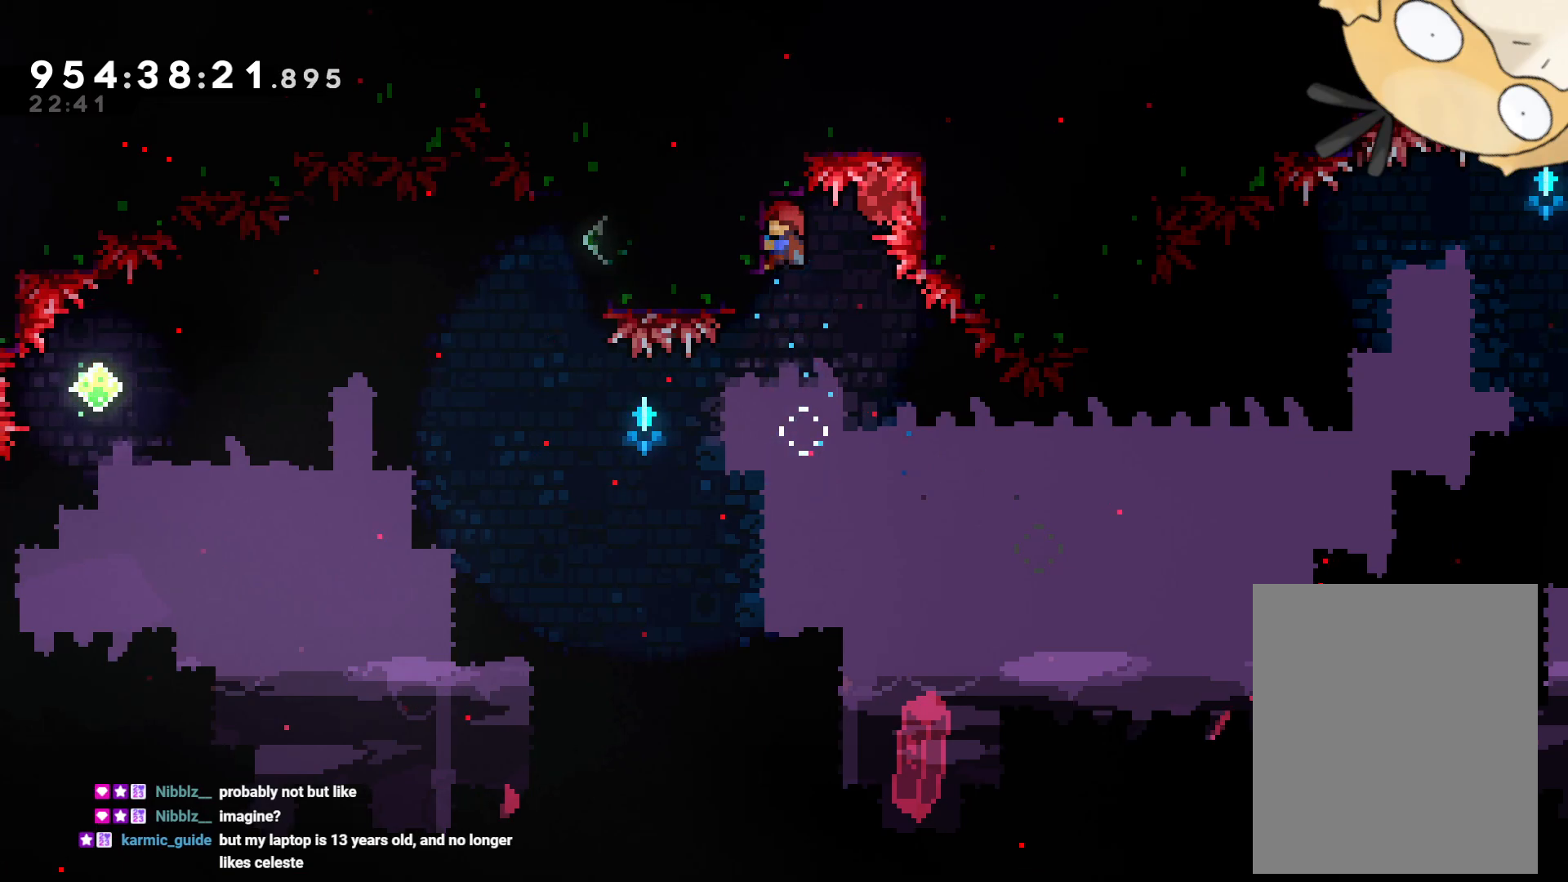
{"buttons": ["L2"], "left_stick": "center", "right_stick": "center", "events": []}
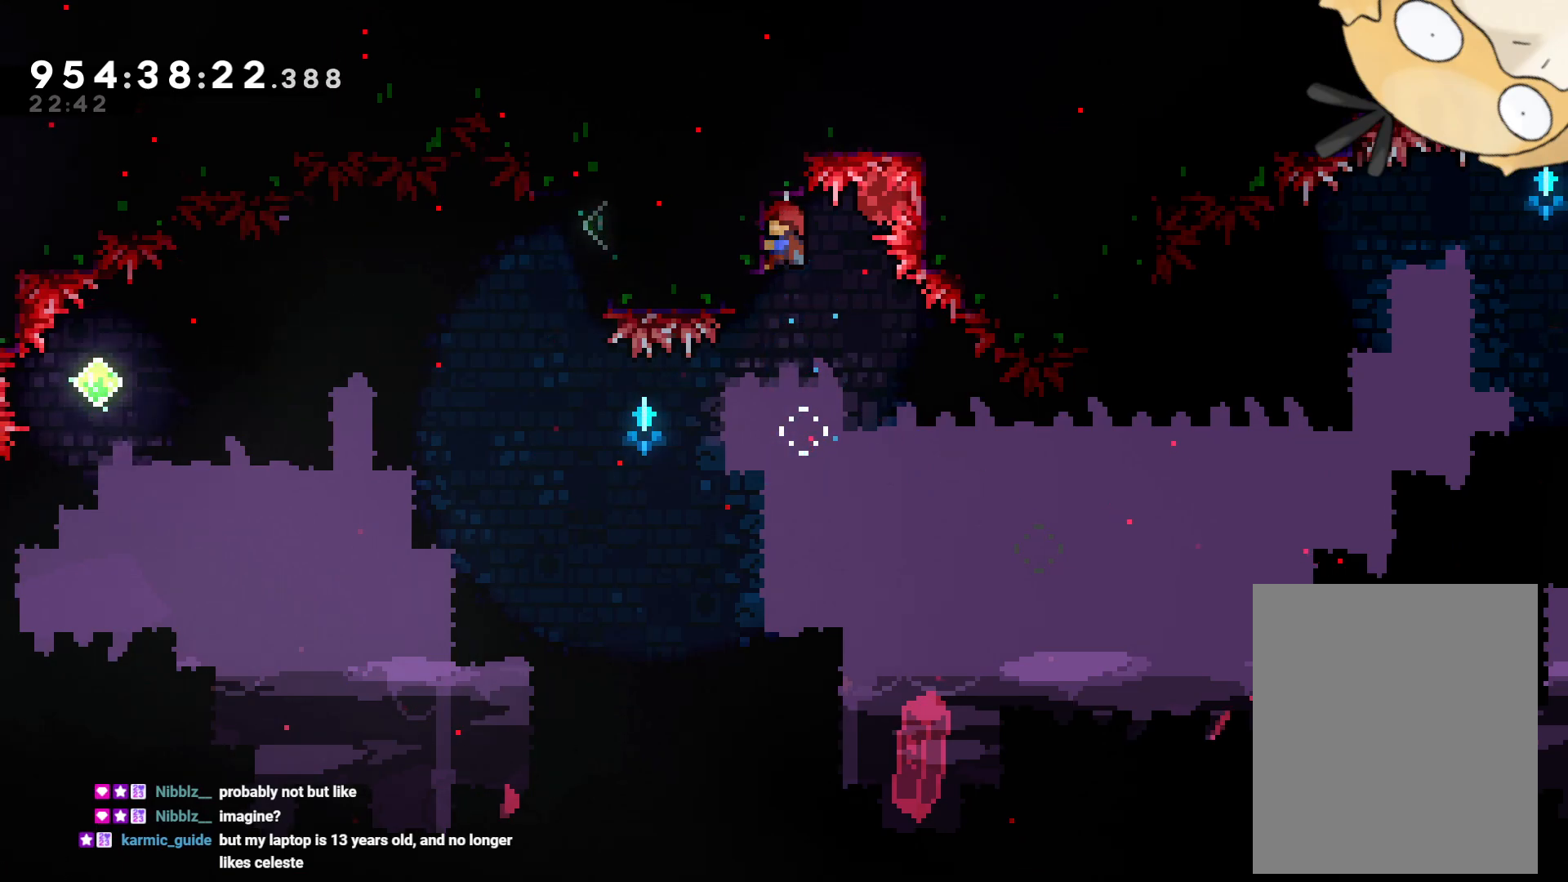
{"buttons": ["L2", "DPAD_DOWN"], "left_stick": "center", "right_stick": "center", "events": [[233, "DPAD_DOWN", "down"], [283, "DPAD_DOWN", "up"], [467, "DPAD_DOWN", "down"]]}
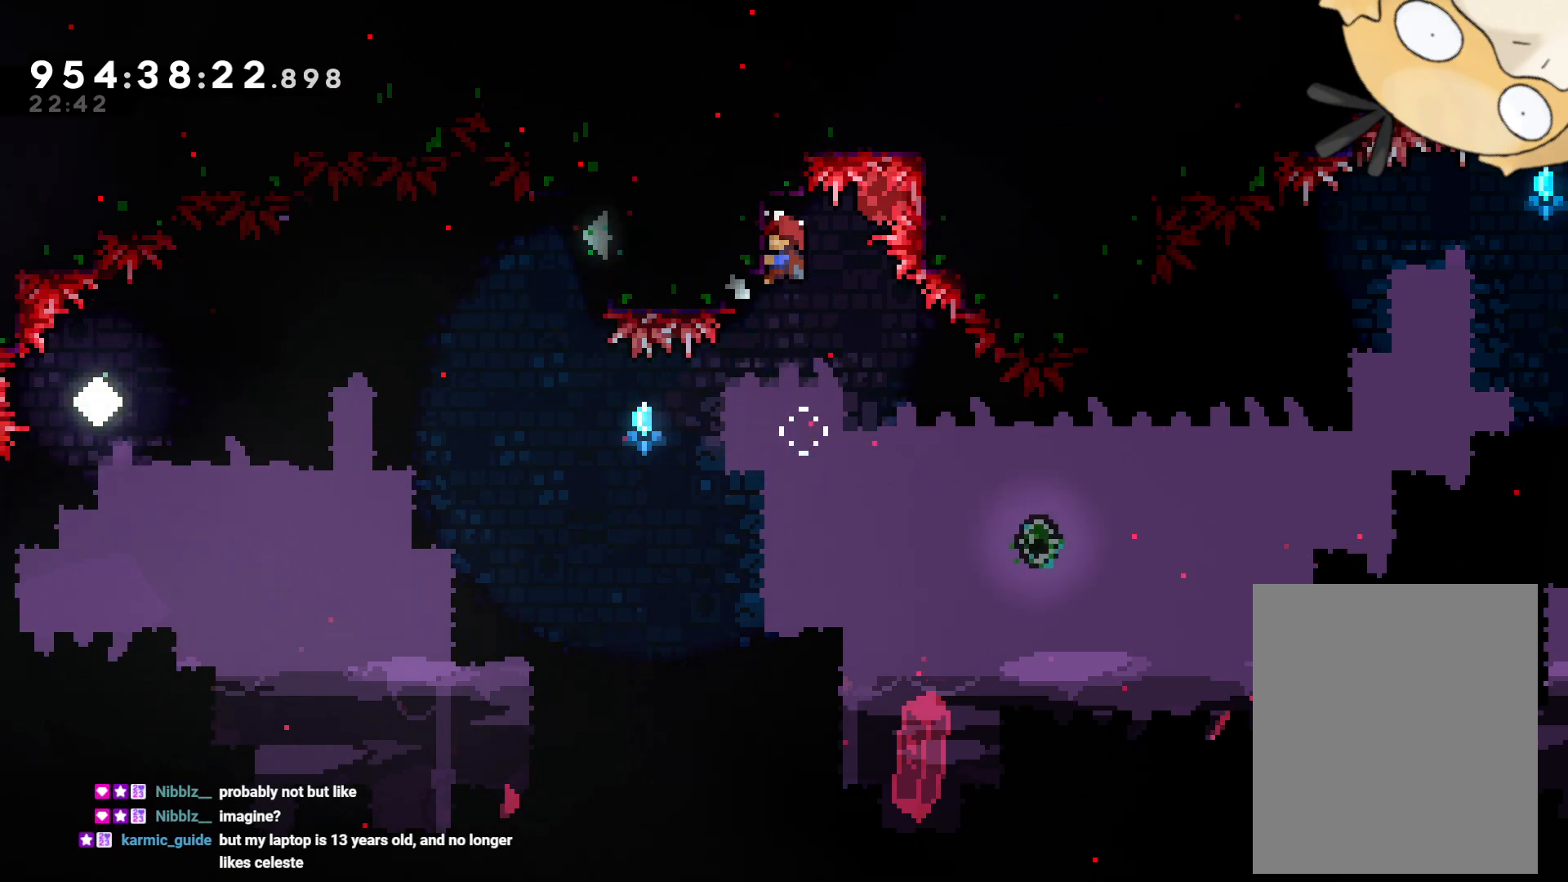
{"buttons": ["L2"], "left_stick": "center", "right_stick": "center", "events": [[33, "DPAD_DOWN", "up"], [267, "DPAD_DOWN", "down"], [300, "DPAD_DOWN", "up"]]}
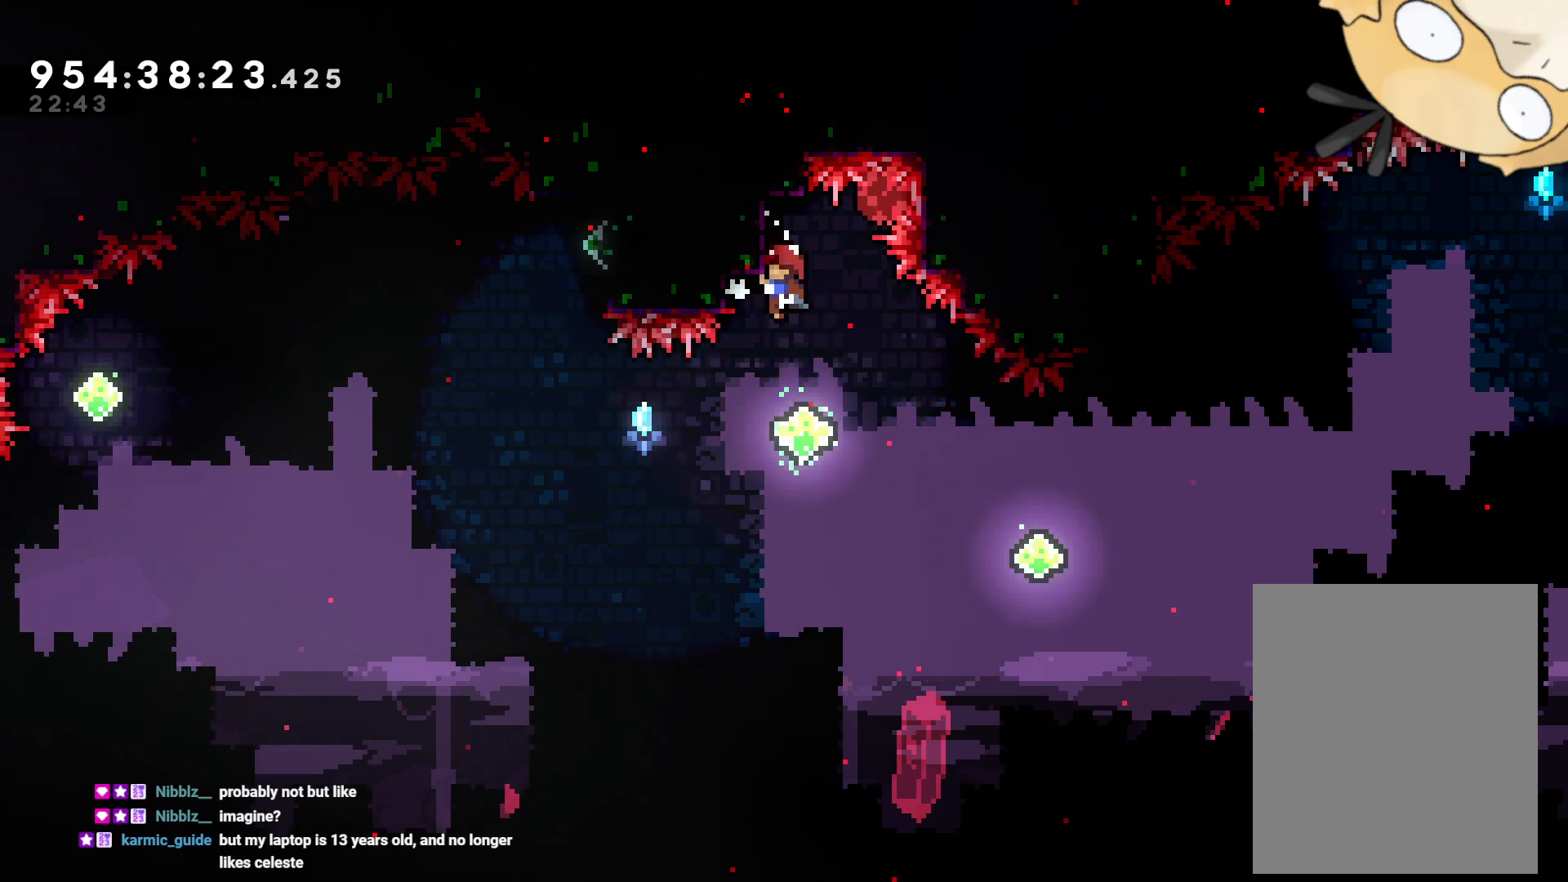
{"buttons": ["DPAD_LEFT"], "left_stick": "center", "right_stick": "center", "events": [[300, "L2", "up"], [467, "DPAD_LEFT", "down"]]}